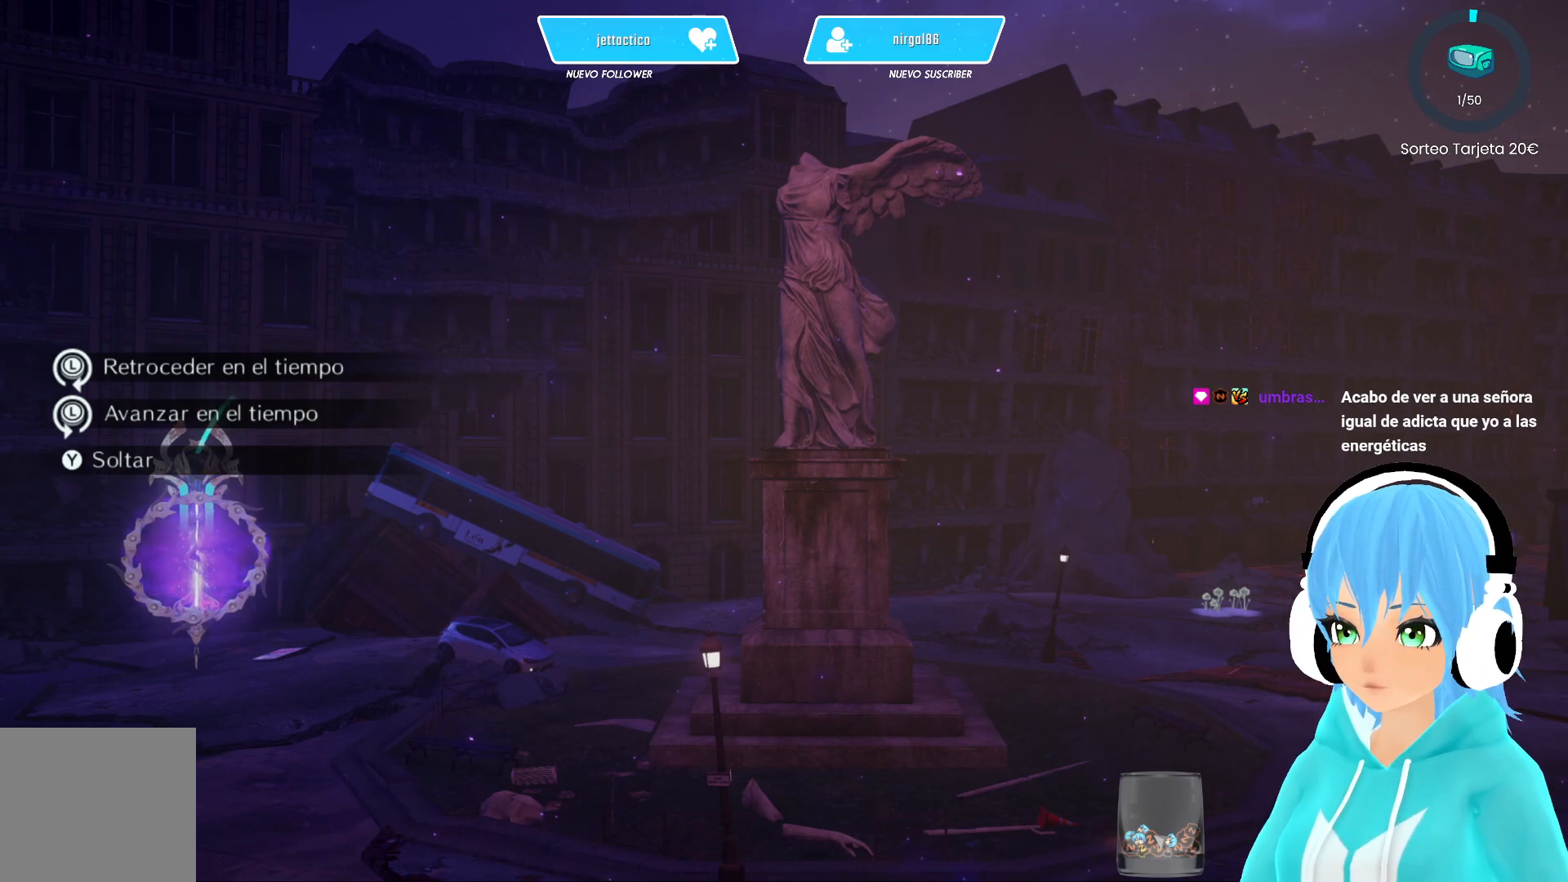
Gameplay with a controller (Xbox layout); each line is a JSON object with the inputs held at the frame after it. "events" lists button and stick changes between this image and that frame as [ms after this image, input, new state], when the widget could be followed in between.
{"buttons": [], "left_stick": "up-right", "right_stick": "center", "events": [[50, "left_stick", "up-left"], [117, "left_stick", "up-right"], [217, "left_stick", "down-right"], [283, "left_stick", "down-left"], [350, "left_stick", "left"], [483, "left_stick", "up-right"]]}
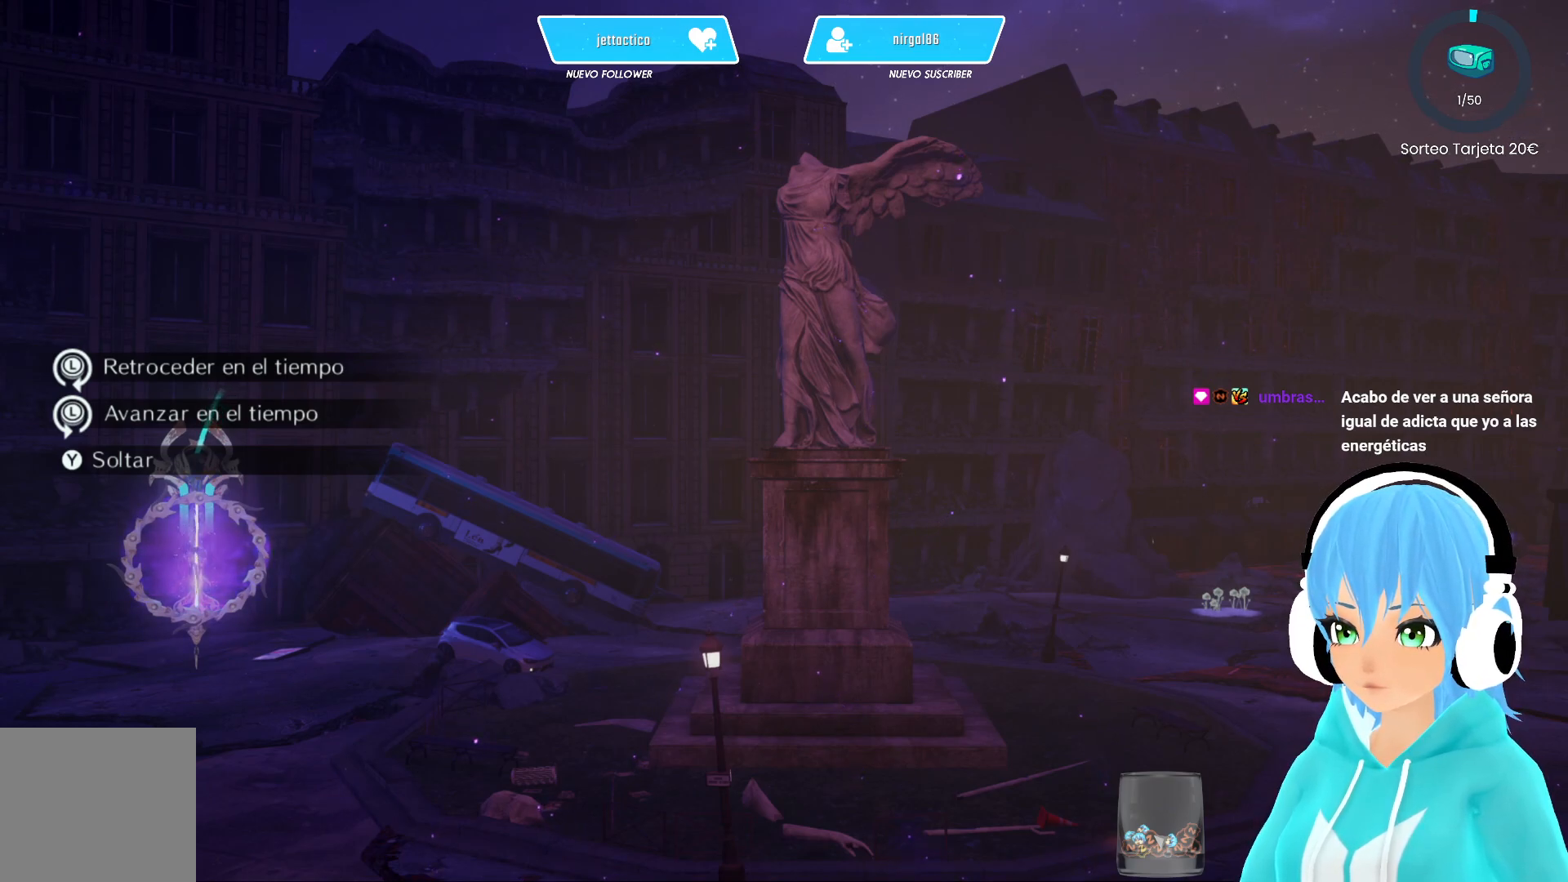
{"buttons": [], "left_stick": "right", "right_stick": "center", "events": [[117, "left_stick", "down-right"], [233, "left_stick", "left"], [350, "left_stick", "up"], [433, "left_stick", "right"]]}
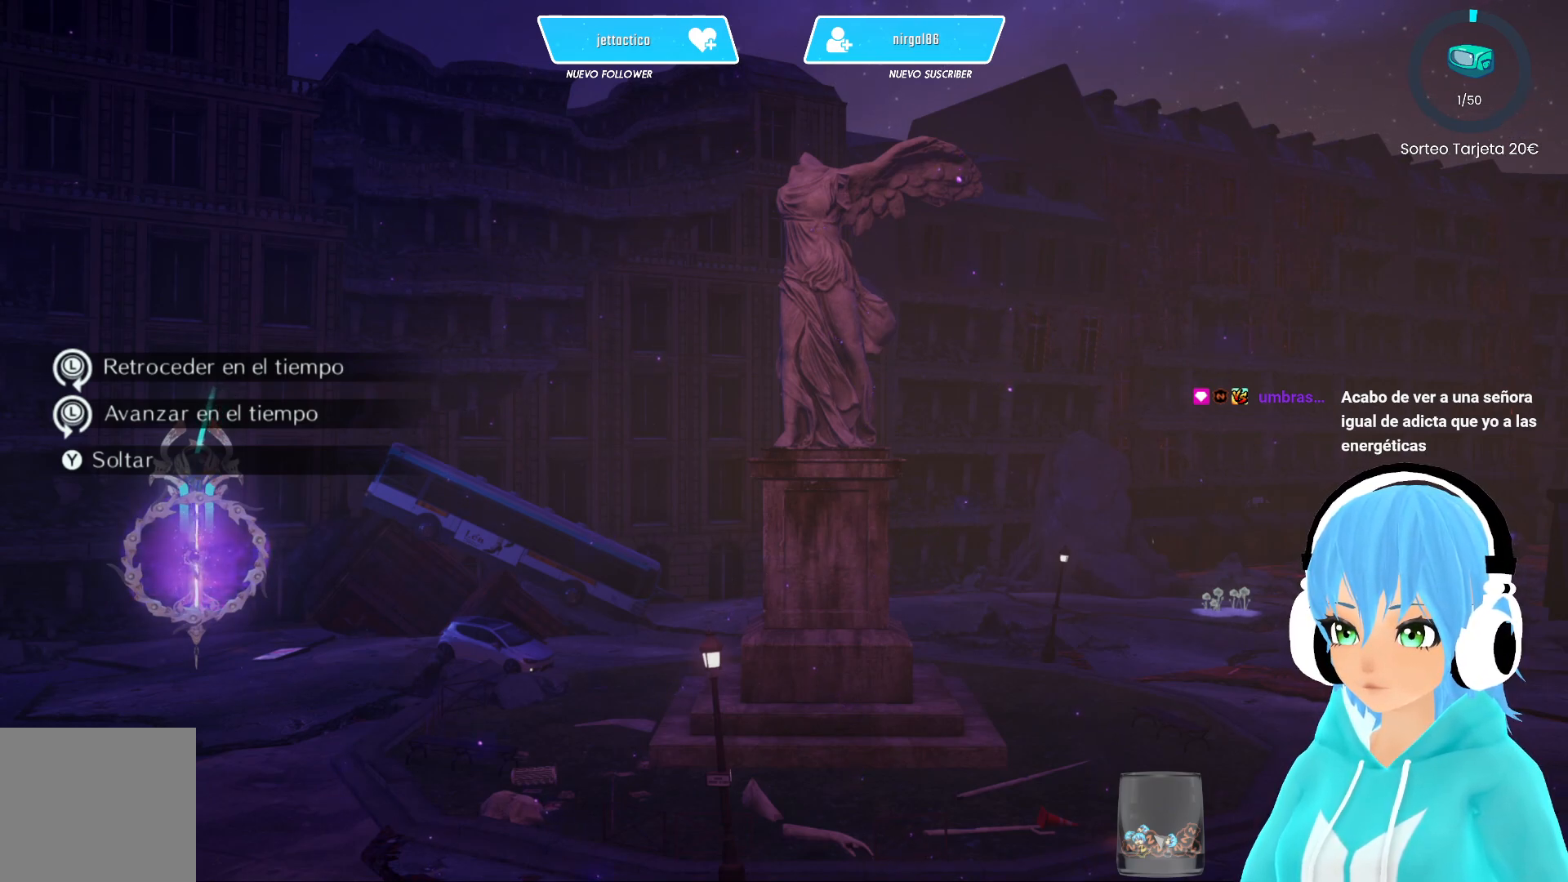
{"buttons": [], "left_stick": "up-left", "right_stick": "center", "events": [[50, "left_stick", "down-left"], [183, "left_stick", "up-left"], [267, "left_stick", "down-right"], [417, "left_stick", "up-right"], [467, "left_stick", "up-left"]]}
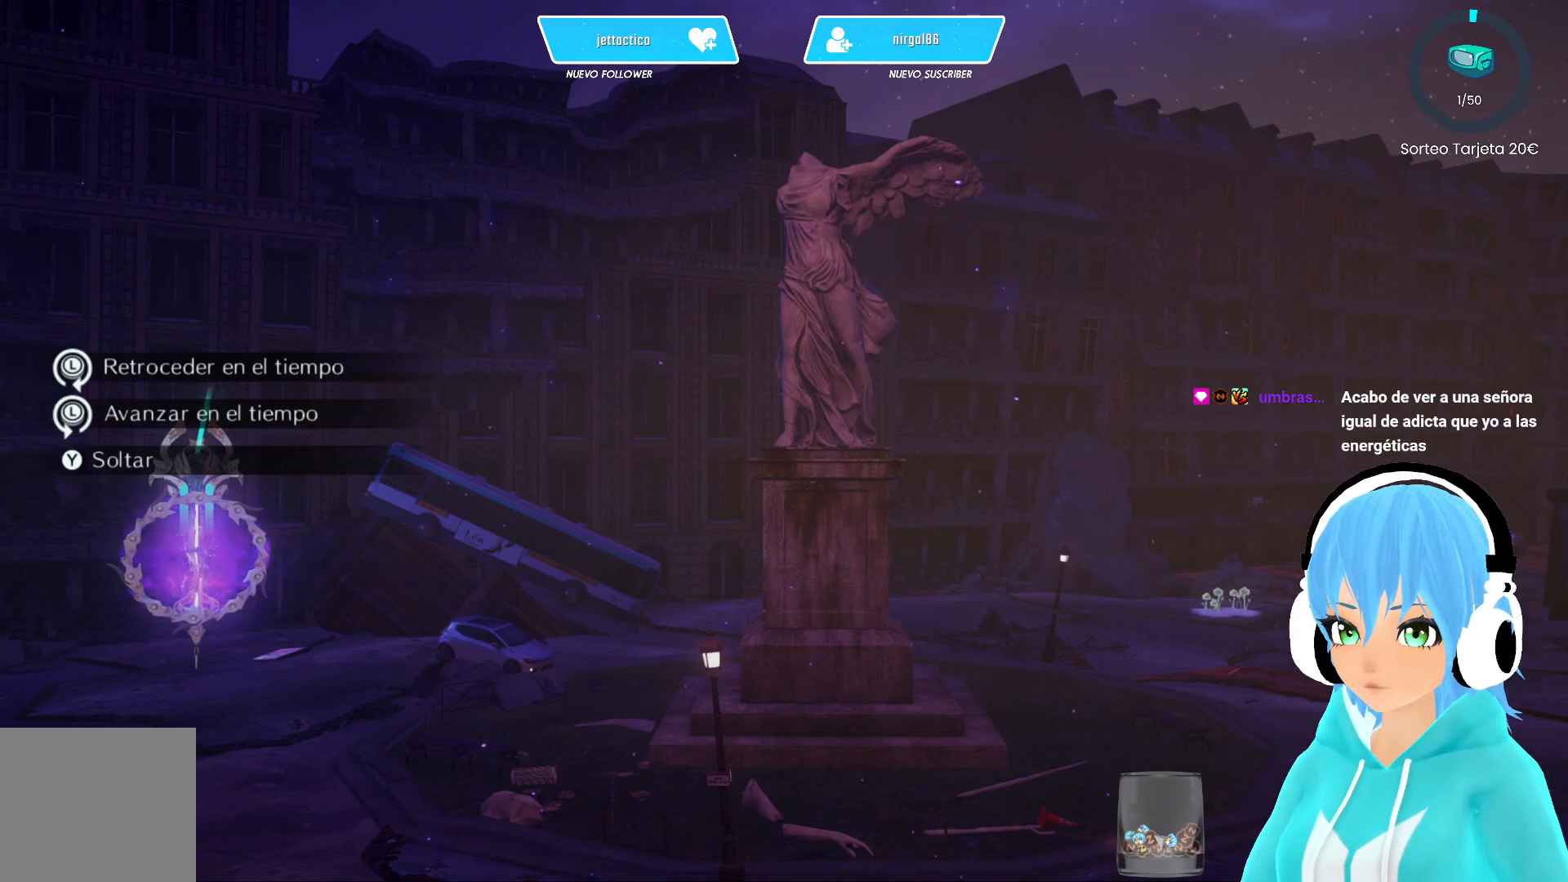
{"buttons": ["L2"], "left_stick": "down-right", "right_stick": "center", "events": [[67, "left_stick", "down-left"], [117, "left_stick", "down-right"], [250, "left_stick", "up-left"], [367, "left_stick", "down-left"], [400, "L2", "down"], [450, "left_stick", "down-right"]]}
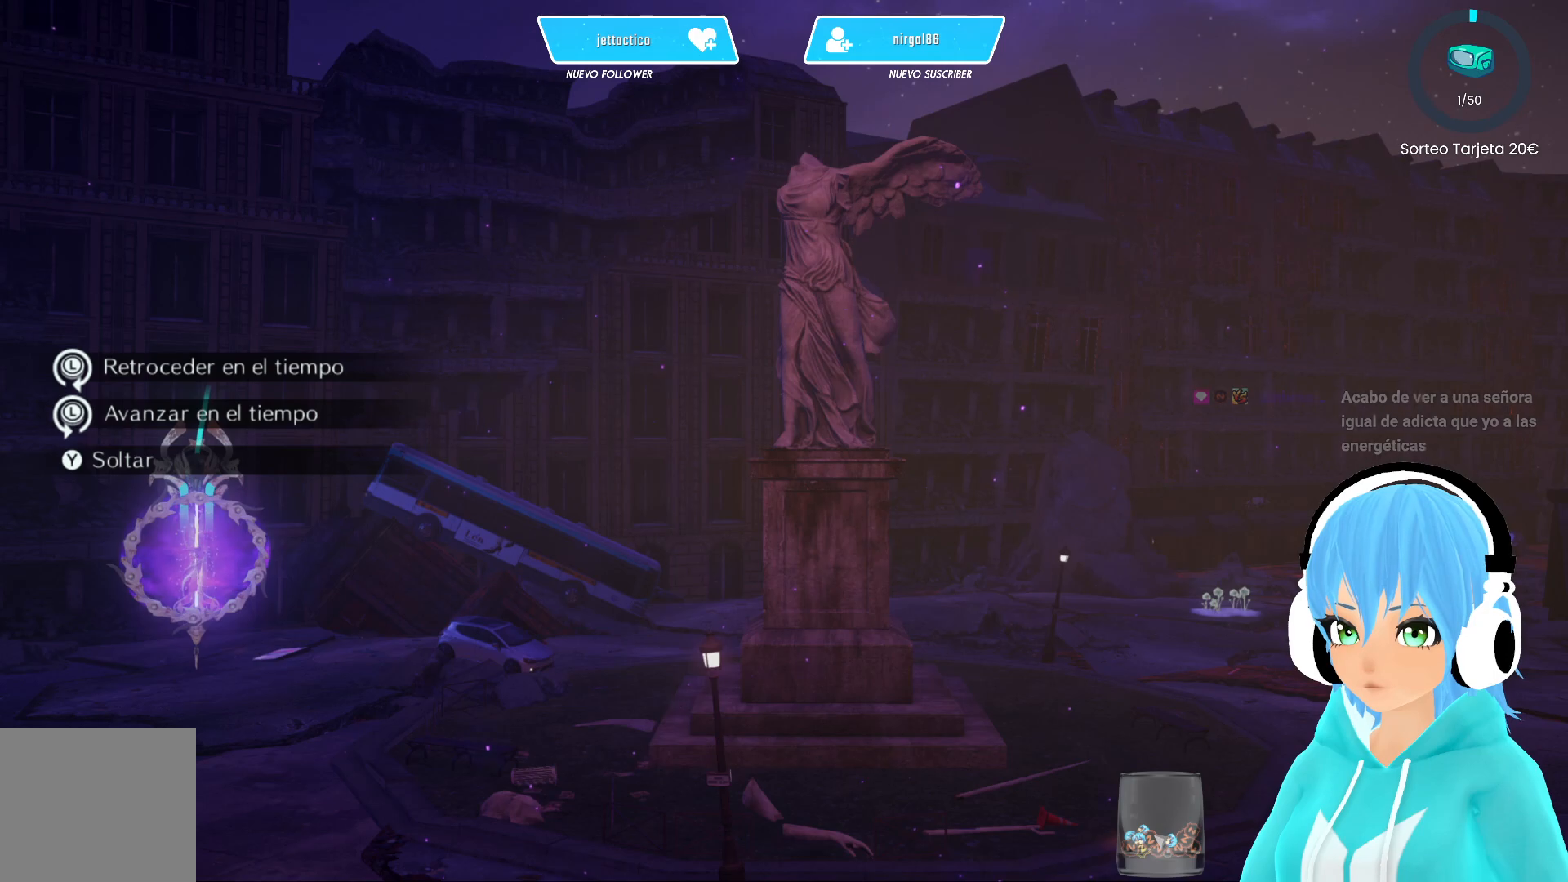
{"buttons": ["R1"], "left_stick": "up-left", "right_stick": "center", "events": [[50, "R2", "down"], [67, "left_stick", "up-right"], [133, "left_stick", "up-left"], [150, "L2", "up"], [183, "R2", "up"], [200, "left_stick", "left"], [267, "L1", "down"], [367, "R1", "down"], [433, "L1", "up"], [433, "left_stick", "up-left"]]}
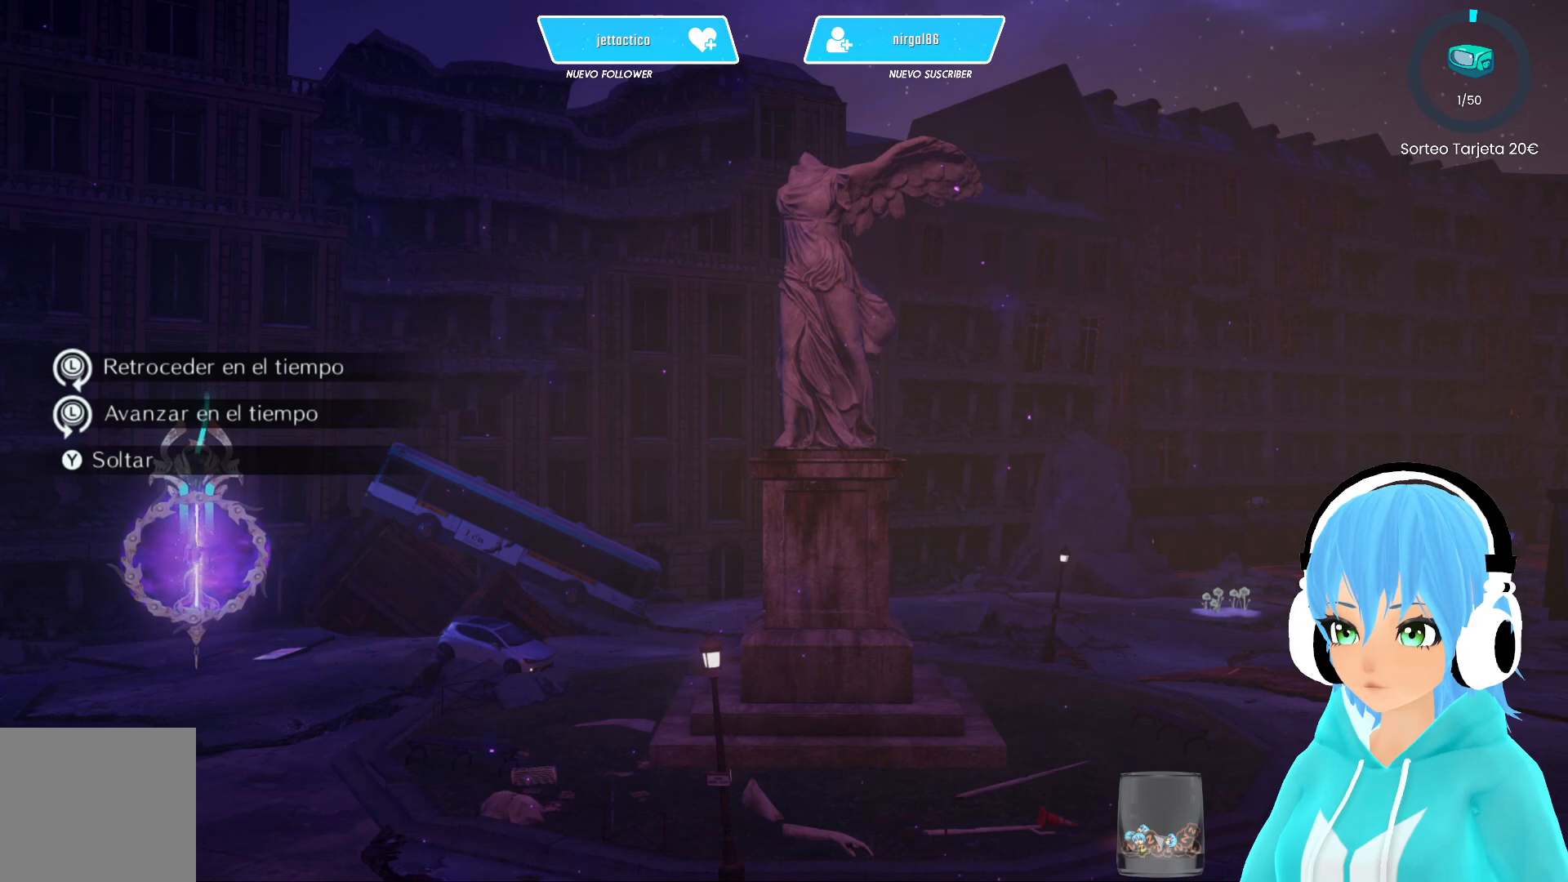
{"buttons": [], "left_stick": "up-left", "right_stick": "center", "events": [[83, "left_stick", "up-right"], [117, "R1", "up"], [250, "left_stick", "down-right"], [317, "left_stick", "down-left"], [467, "left_stick", "up-left"]]}
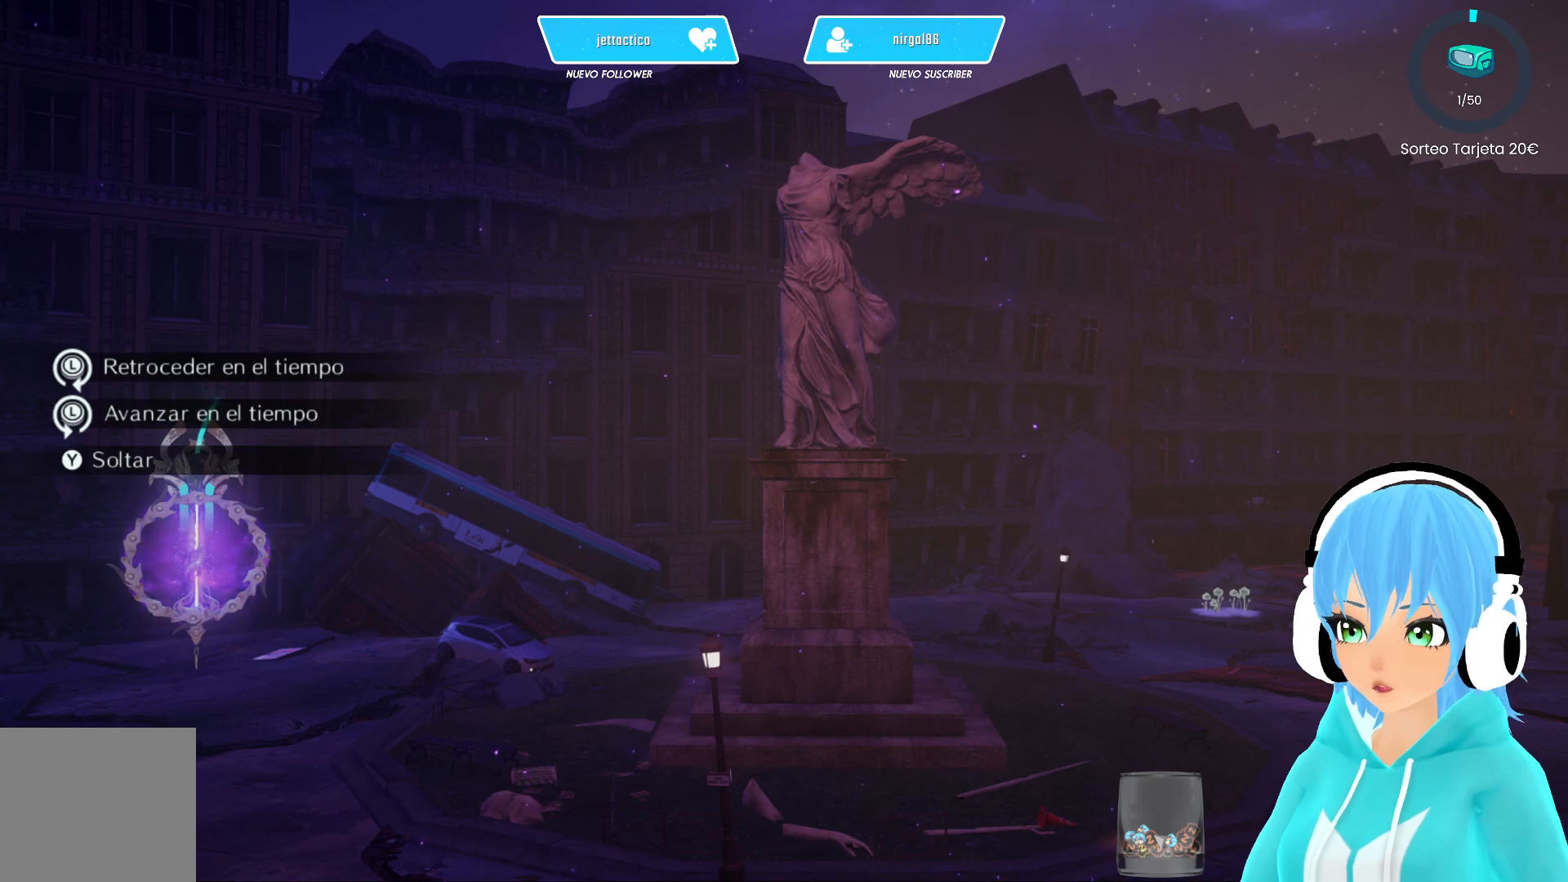
{"buttons": [], "left_stick": "down-left", "right_stick": "center", "events": [[17, "left_stick", "up-right"], [117, "left_stick", "down-right"], [183, "left_stick", "down-left"], [283, "left_stick", "up-left"], [350, "left_stick", "up-right"], [433, "left_stick", "down-right"], [483, "left_stick", "down-left"]]}
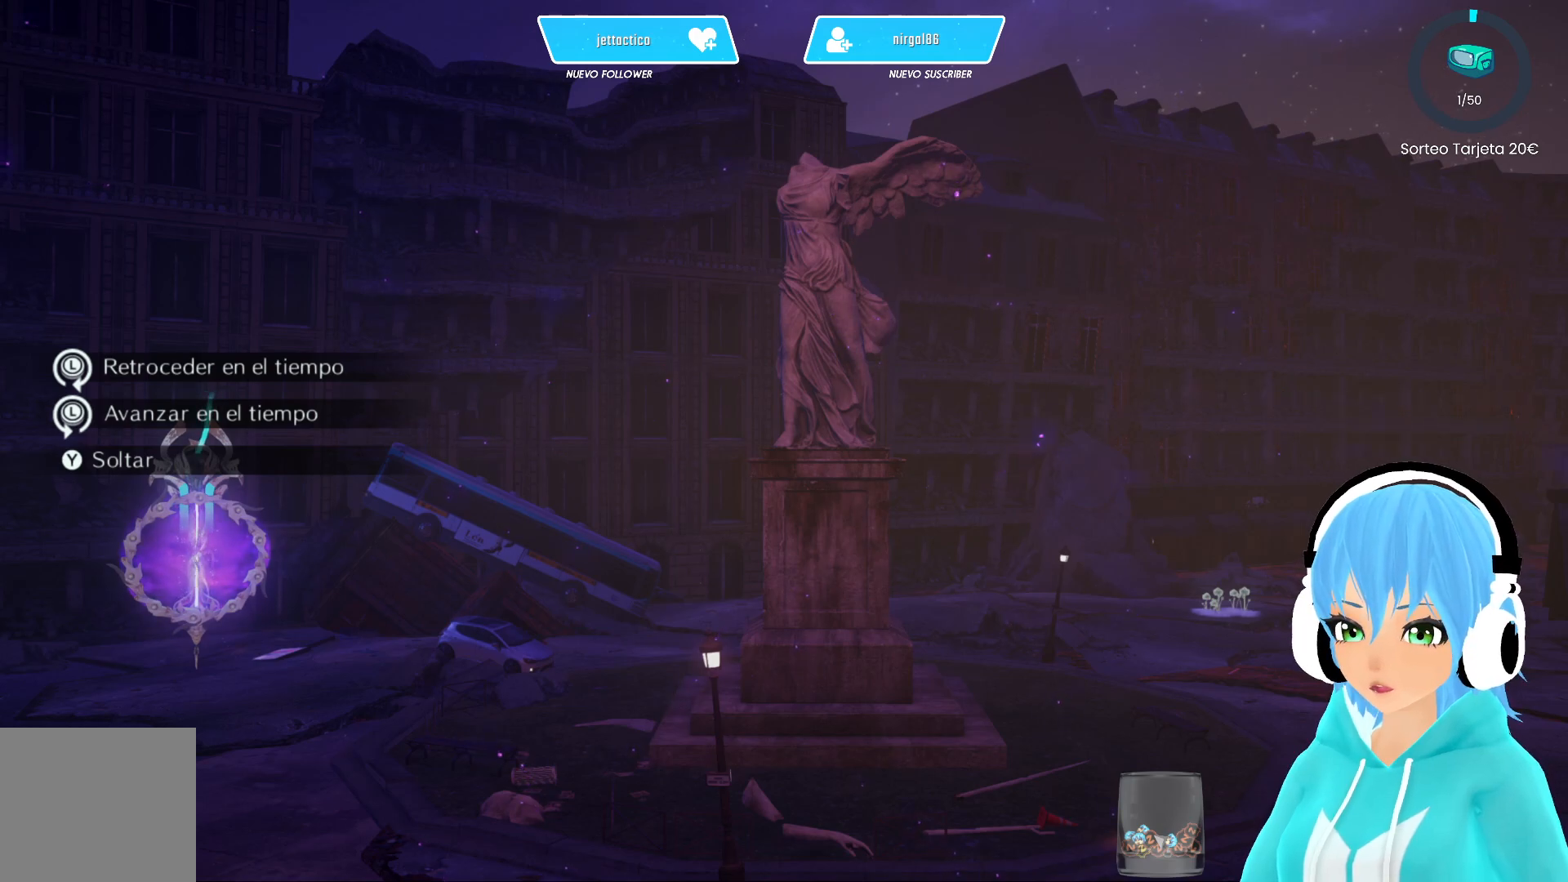
{"buttons": [], "left_stick": "down-right", "right_stick": "center", "events": [[100, "left_stick", "up-left"], [150, "left_stick", "up-right"], [217, "left_stick", "down-right"], [283, "left_stick", "down-left"], [367, "left_stick", "up-left"], [433, "left_stick", "up-right"], [500, "left_stick", "down-right"]]}
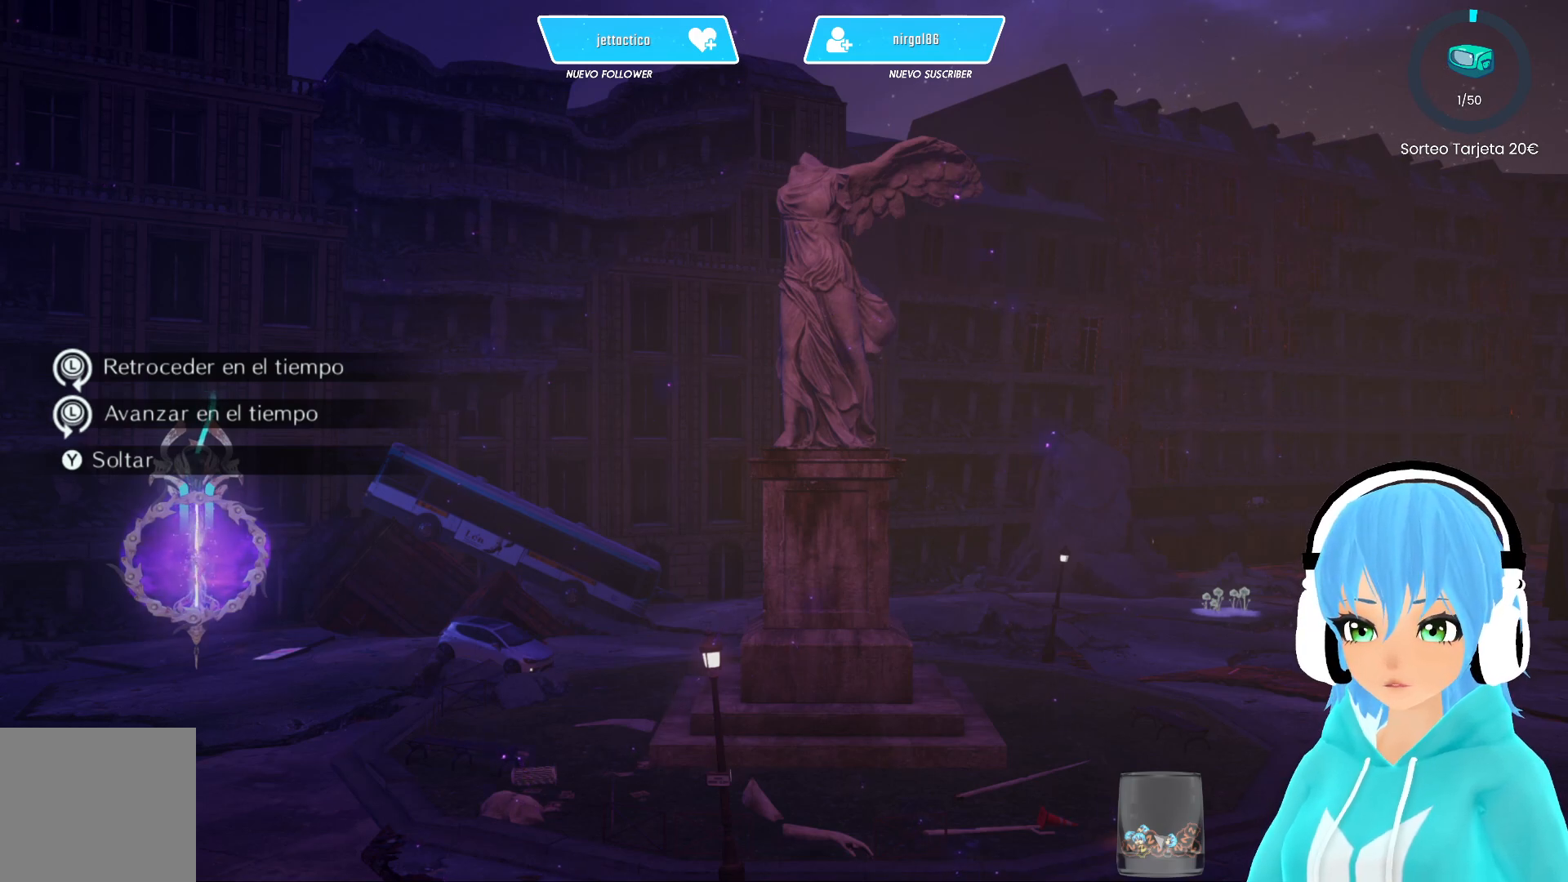
{"buttons": [], "left_stick": "up-left", "right_stick": "center", "events": [[67, "left_stick", "down-left"], [300, "left_stick", "down-right"], [400, "left_stick", "up-right"], [483, "left_stick", "up-left"]]}
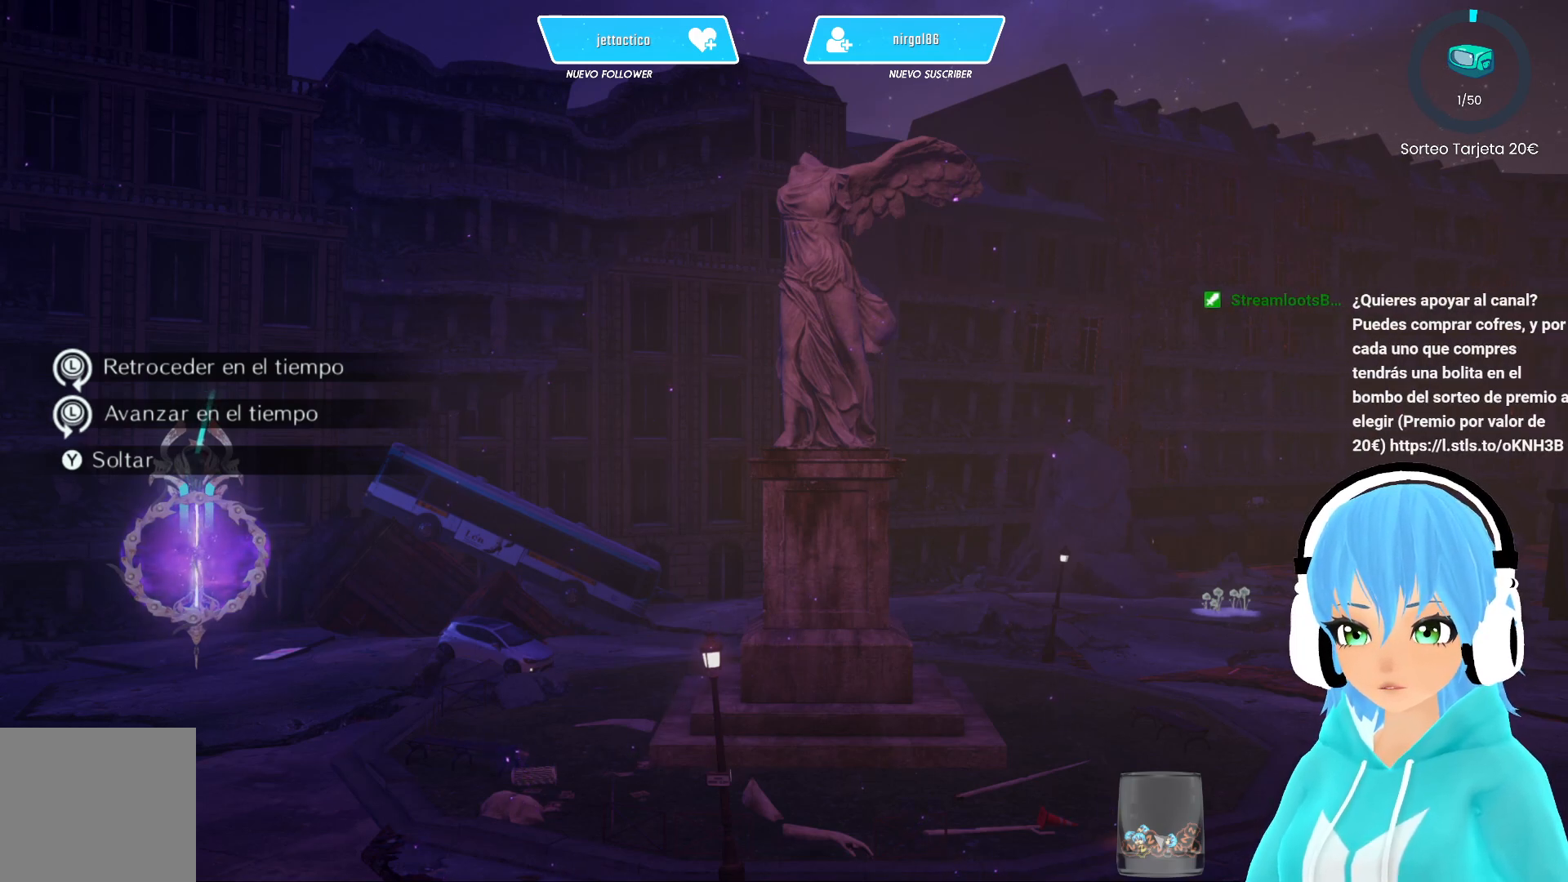
{"buttons": [], "left_stick": "up-left", "right_stick": "center", "events": [[117, "left_stick", "down-left"], [233, "left_stick", "down-right"], [367, "left_stick", "up-right"], [433, "left_stick", "up-left"]]}
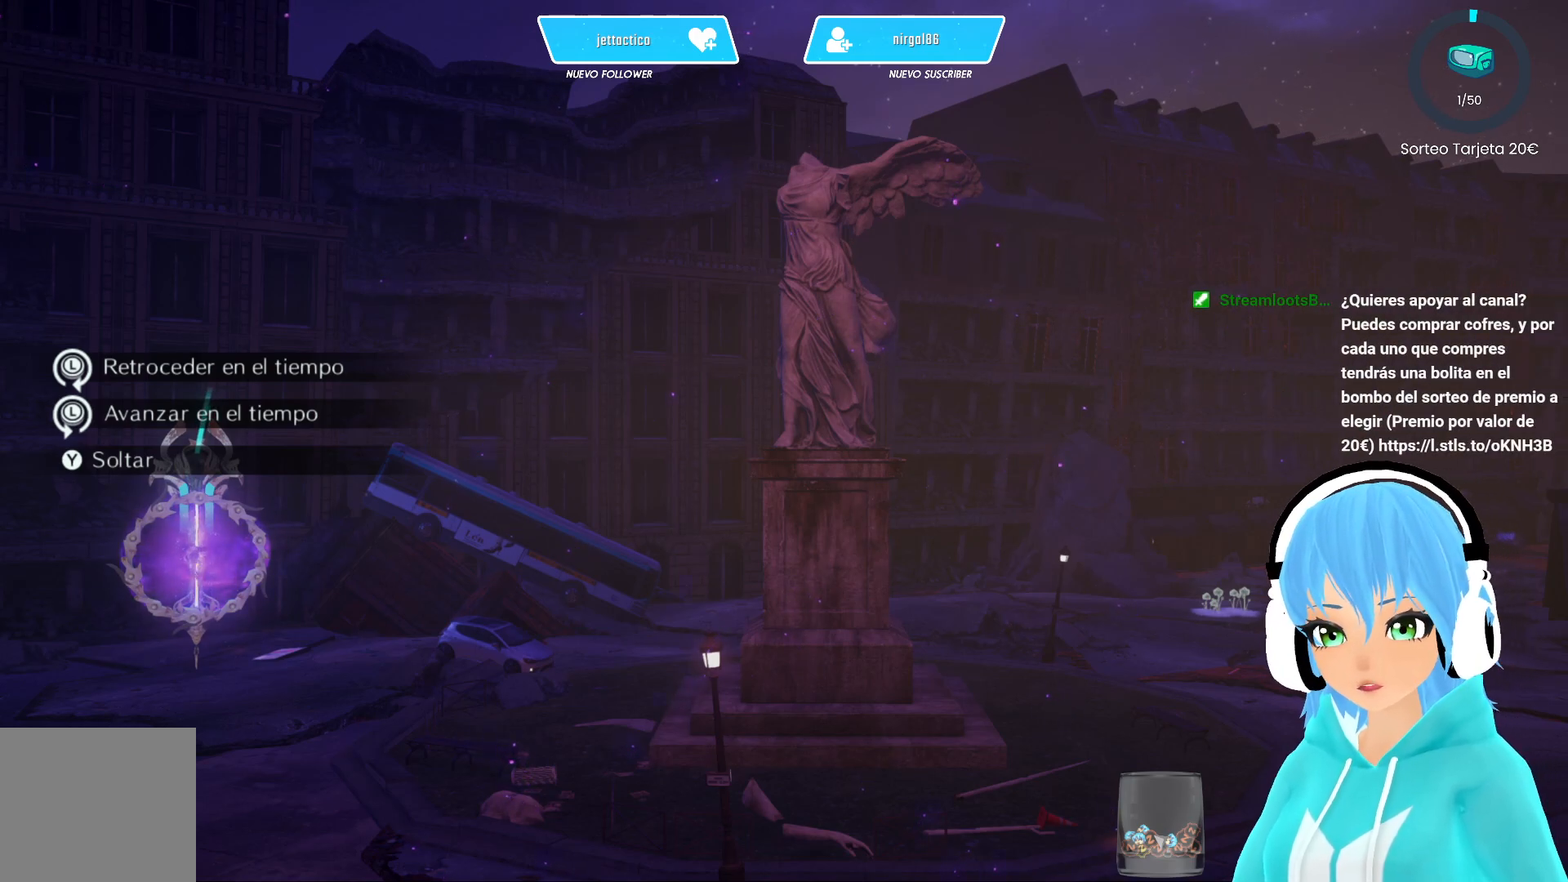
{"buttons": [], "left_stick": "down-left", "right_stick": "center", "events": [[50, "left_stick", "down-left"], [150, "left_stick", "down-right"], [300, "left_stick", "up-right"], [350, "left_stick", "up-left"], [467, "left_stick", "down-left"]]}
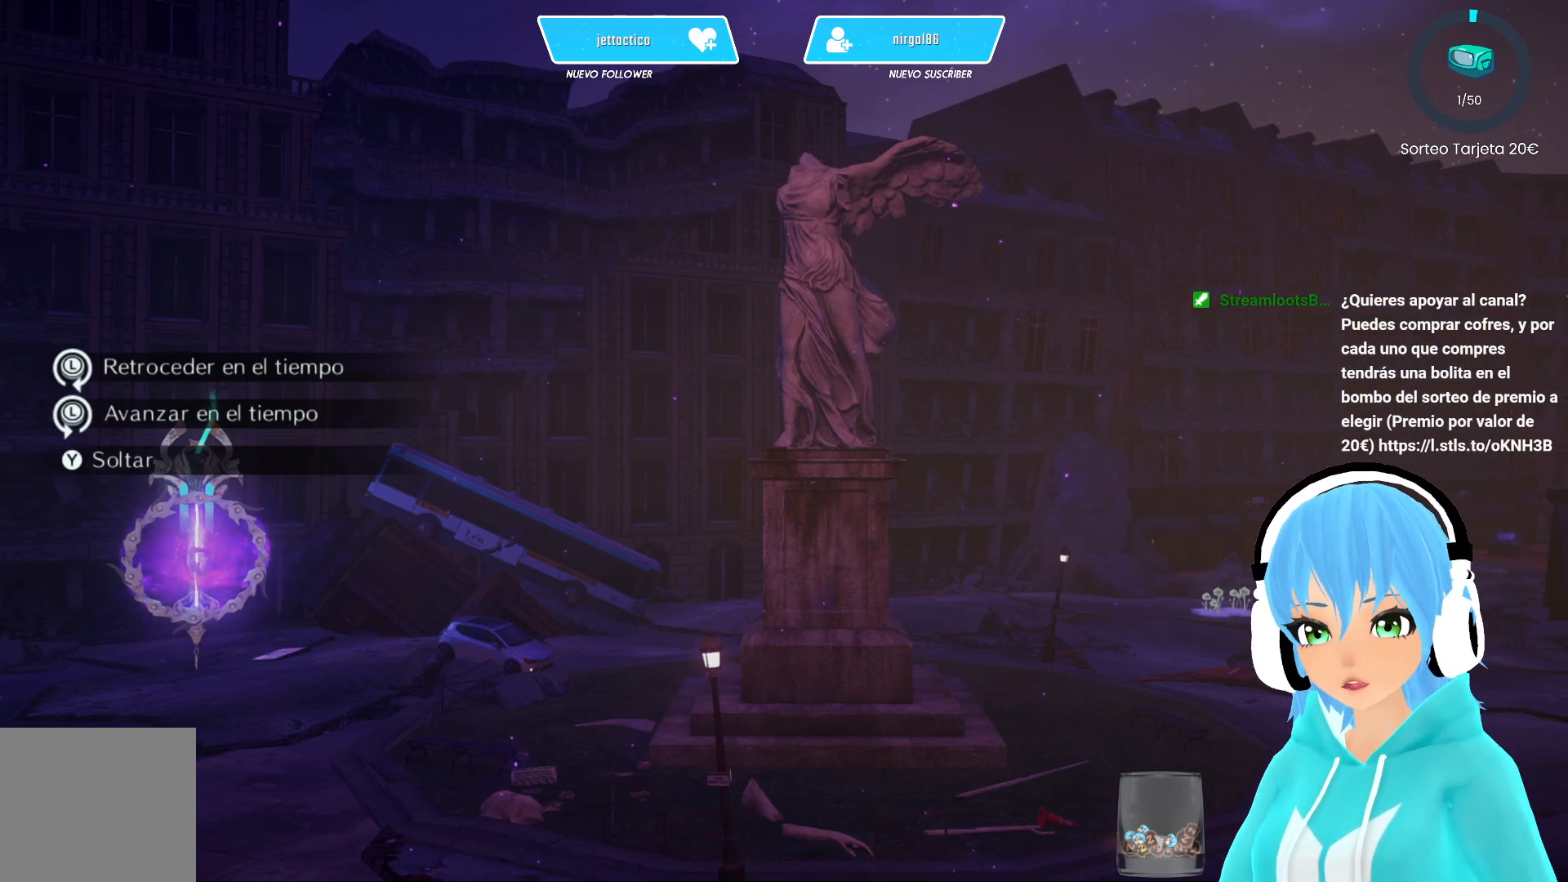
{"buttons": [], "left_stick": "down-right", "right_stick": "center", "events": [[67, "left_stick", "down-right"], [233, "left_stick", "up-left"], [350, "left_stick", "down-left"], [467, "left_stick", "down-right"]]}
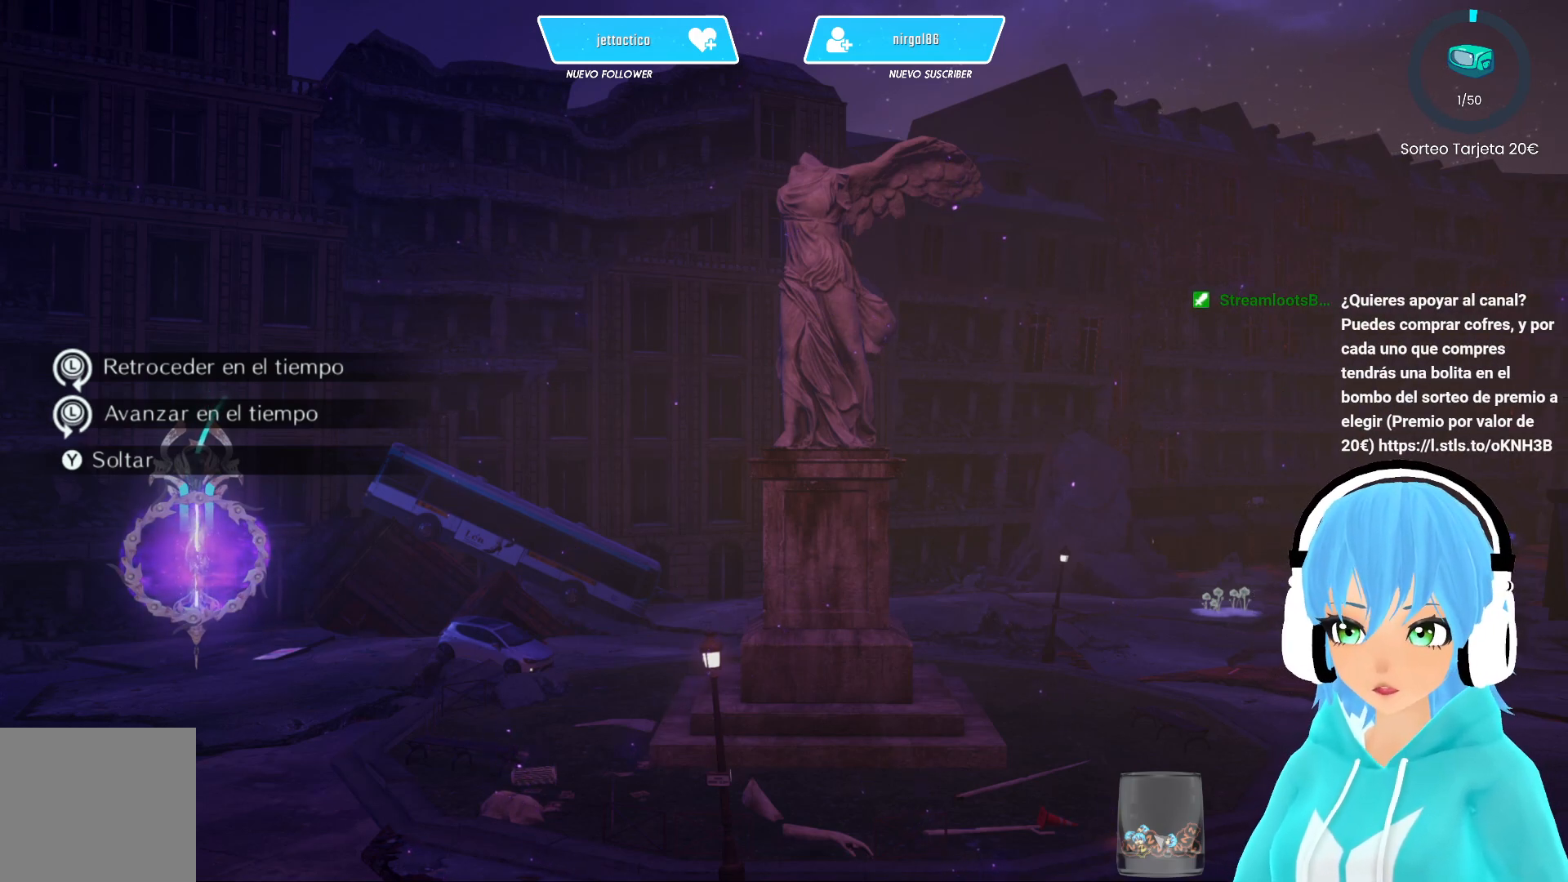
{"buttons": [], "left_stick": "up-left", "right_stick": "center", "events": [[117, "left_stick", "up-left"], [250, "left_stick", "down-left"], [333, "left_stick", "down-right"], [400, "DPAD_UP", "down"], [450, "DPAD_UP", "up"], [450, "left_stick", "up-left"]]}
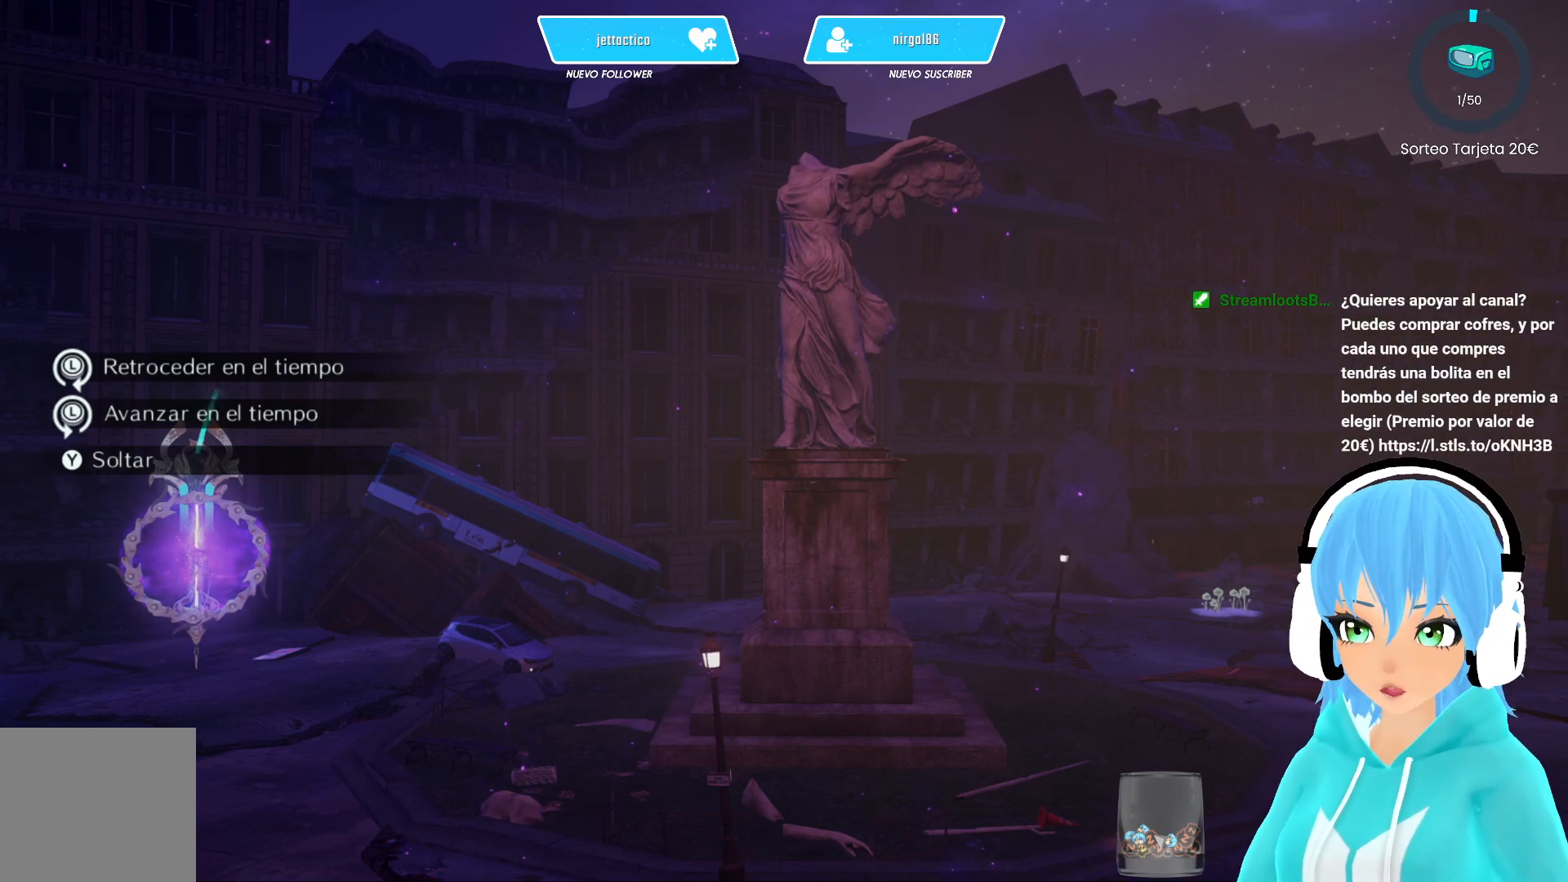
{"buttons": [], "left_stick": "center", "right_stick": "center", "events": [[100, "left_stick", "center"]]}
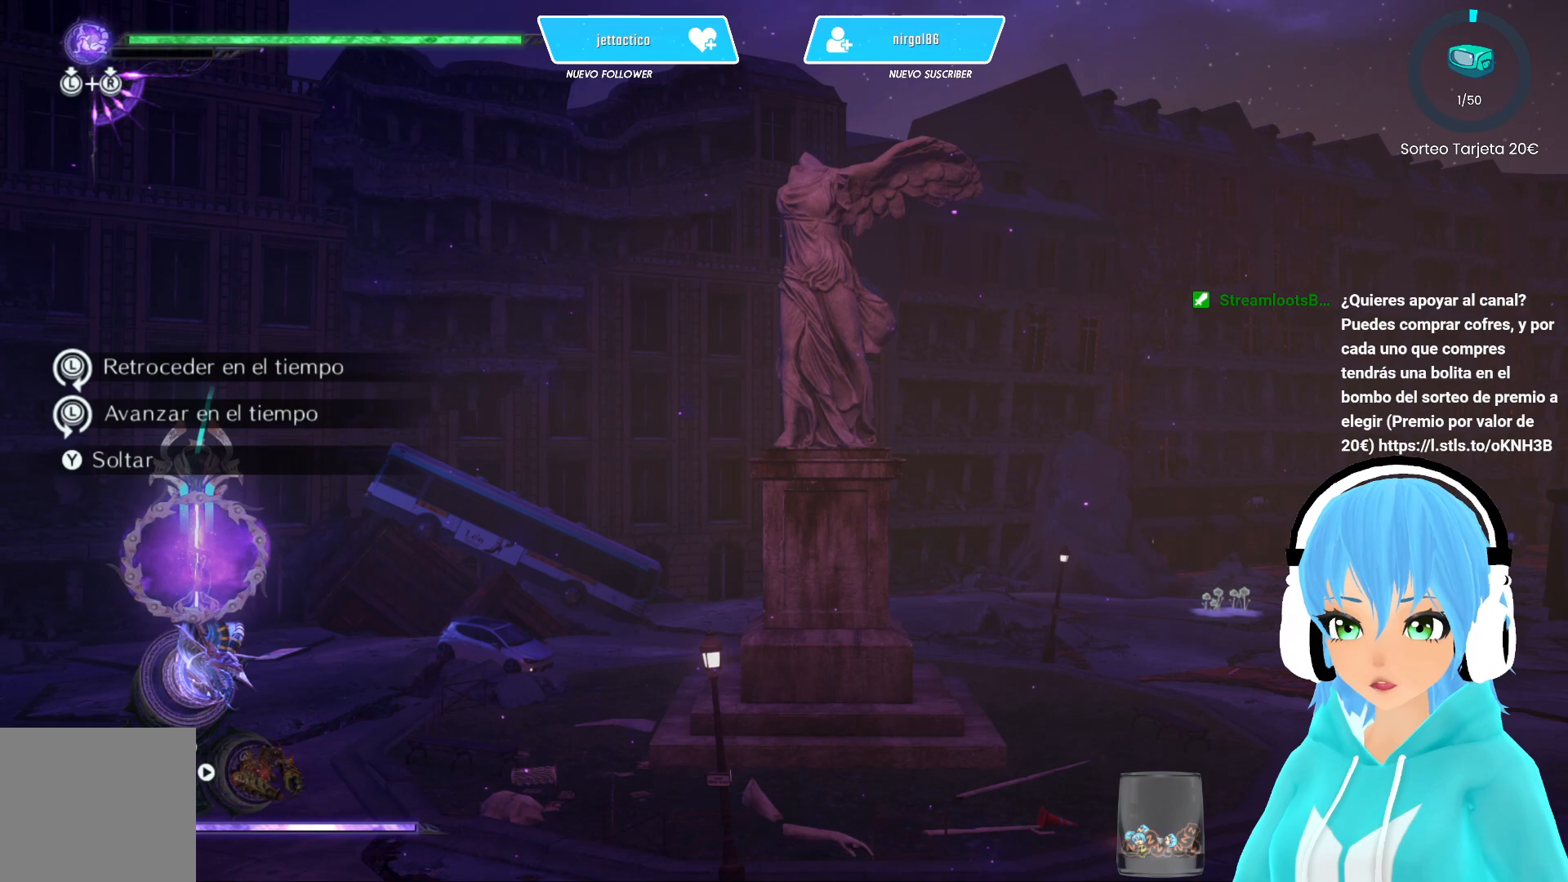
{"buttons": [], "left_stick": "left", "right_stick": "center", "events": [[167, "left_stick", "left"], [283, "left_stick", "right"], [433, "left_stick", "left"]]}
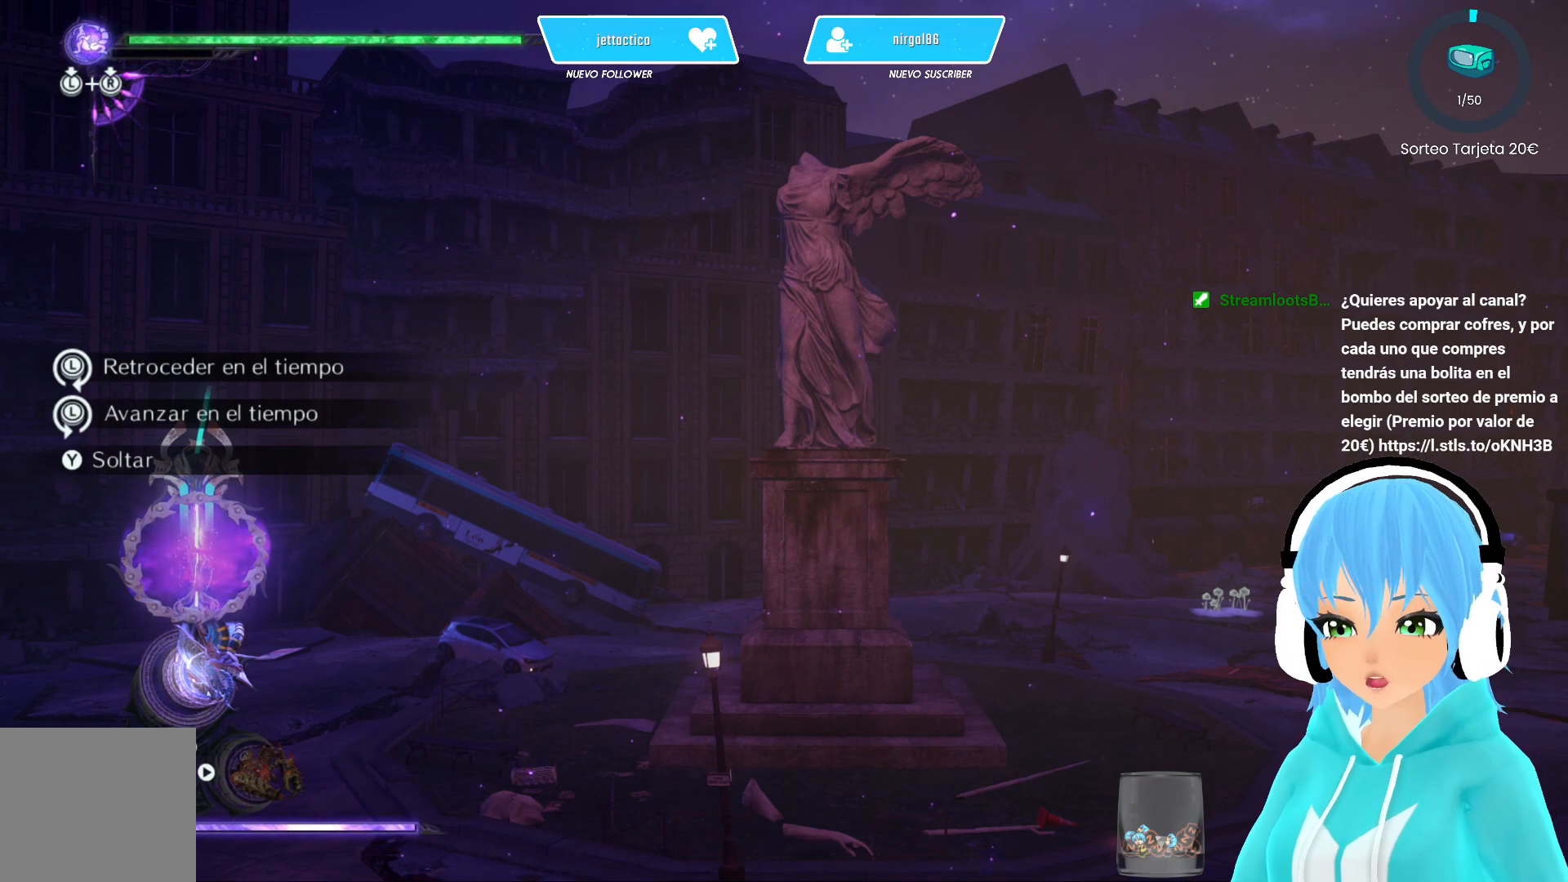
{"buttons": [], "left_stick": "up-left", "right_stick": "center", "events": [[83, "left_stick", "down-right"], [167, "left_stick", "left"], [300, "left_stick", "right"], [417, "left_stick", "up-left"]]}
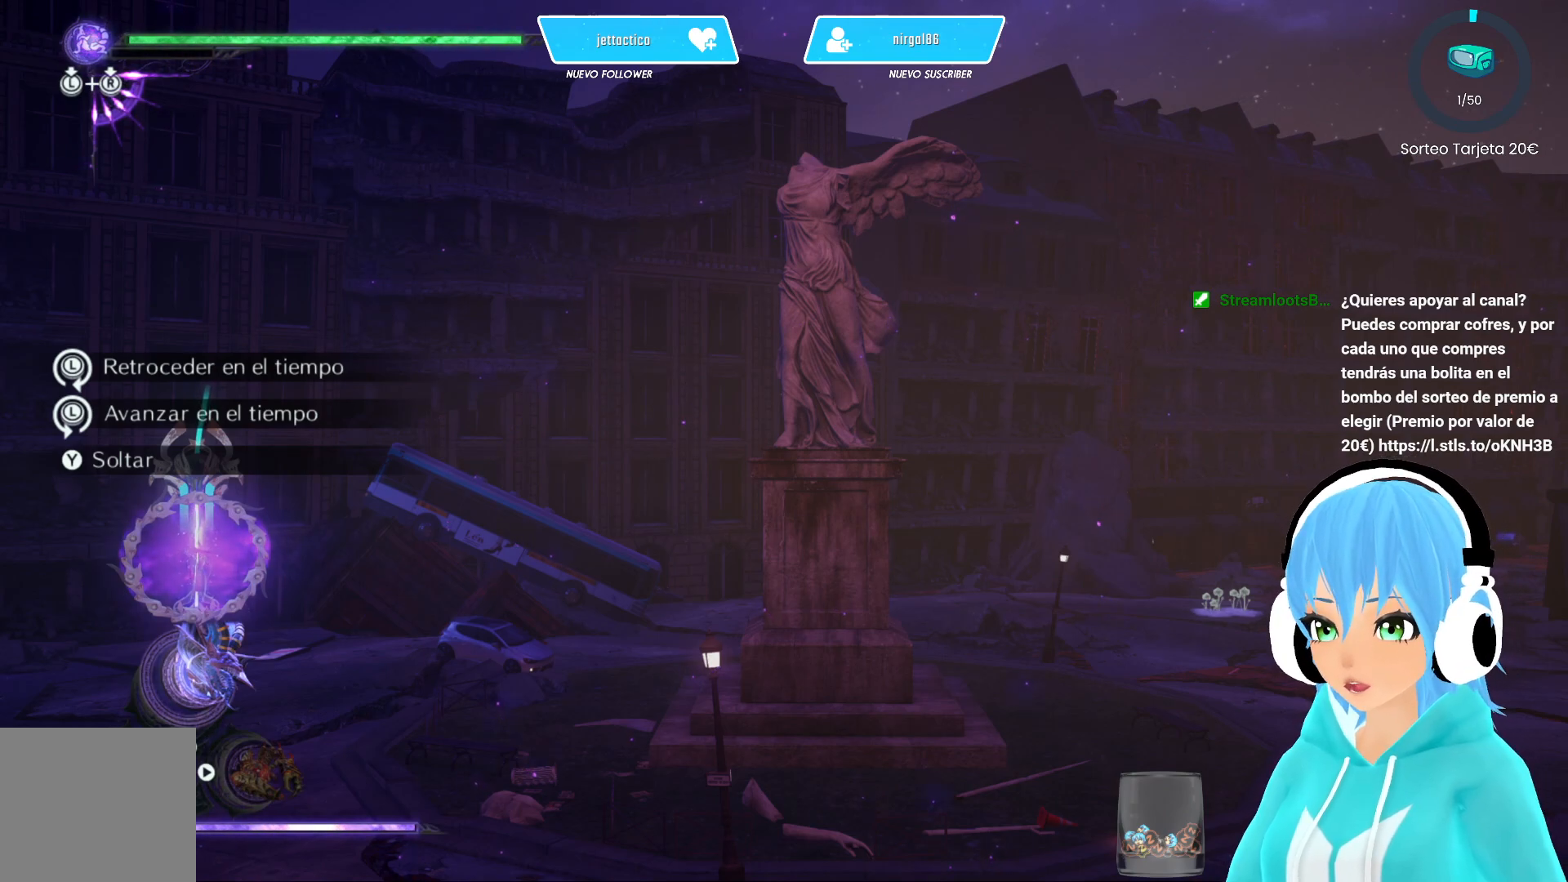
{"buttons": [], "left_stick": "up-left", "right_stick": "center", "events": [[300, "left_stick", "up-right"], [450, "left_stick", "up-left"]]}
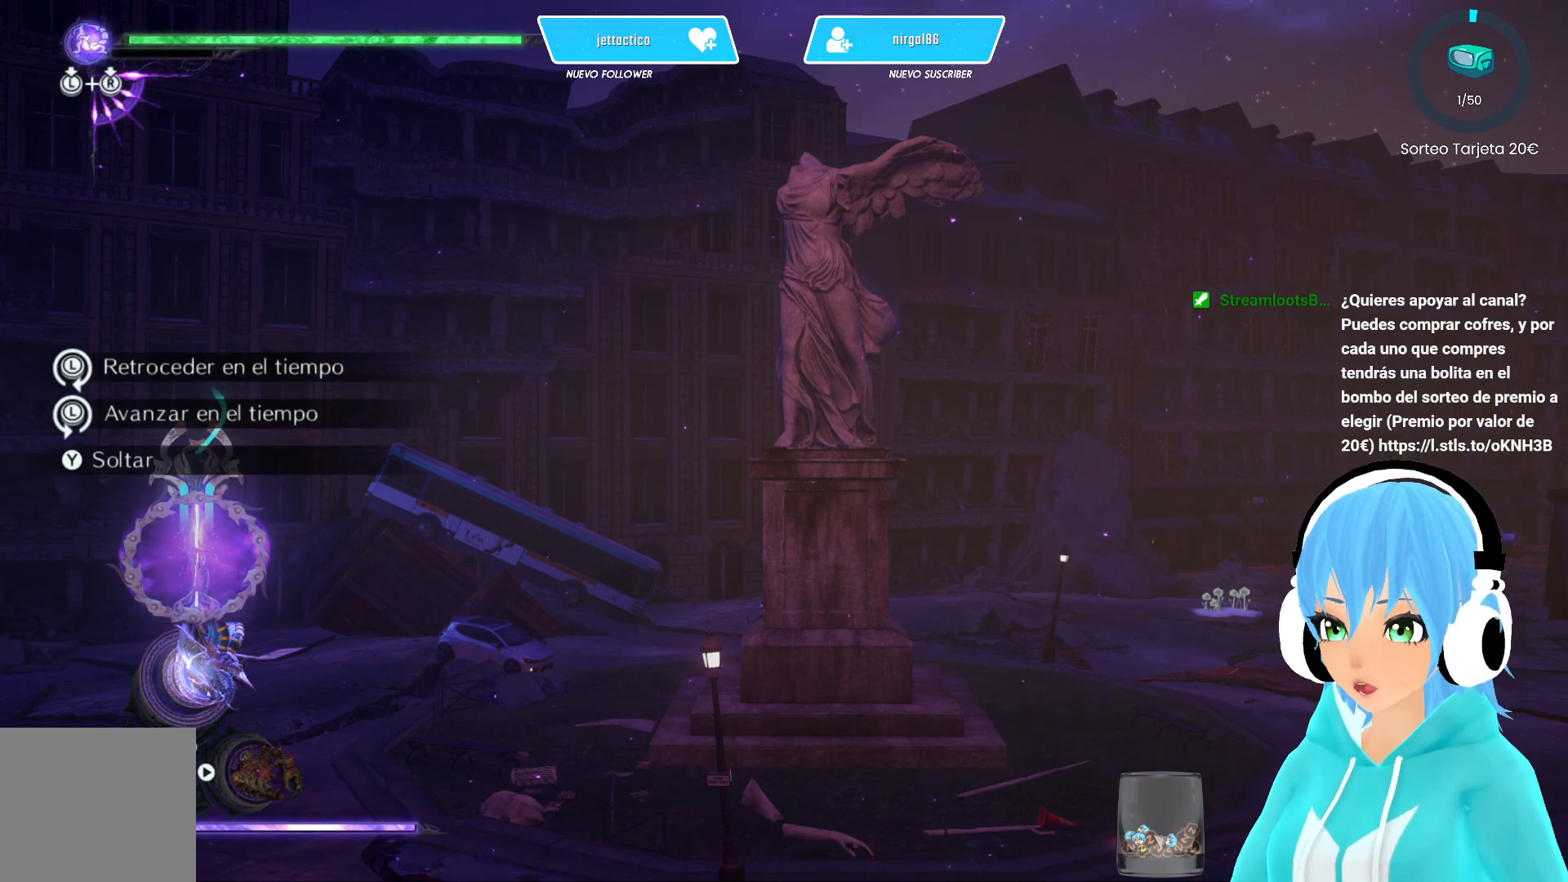
{"buttons": [], "left_stick": "right", "right_stick": "center", "events": [[83, "left_stick", "down-left"], [133, "left_stick", "down-right"], [217, "left_stick", "right"]]}
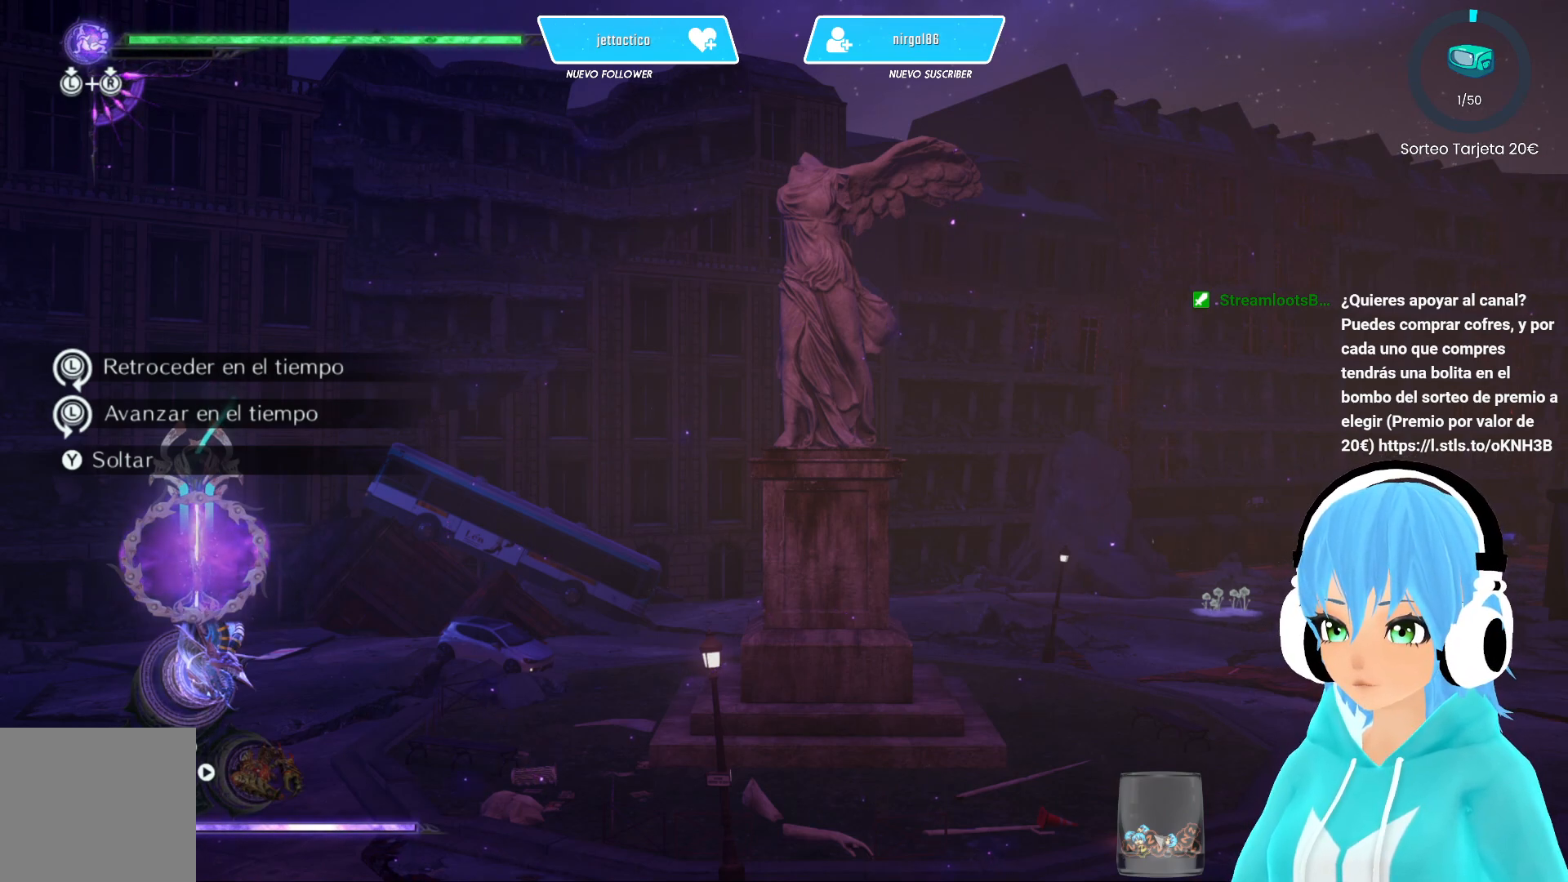
{"buttons": [], "left_stick": "down", "right_stick": "center", "events": [[167, "left_stick", "down"]]}
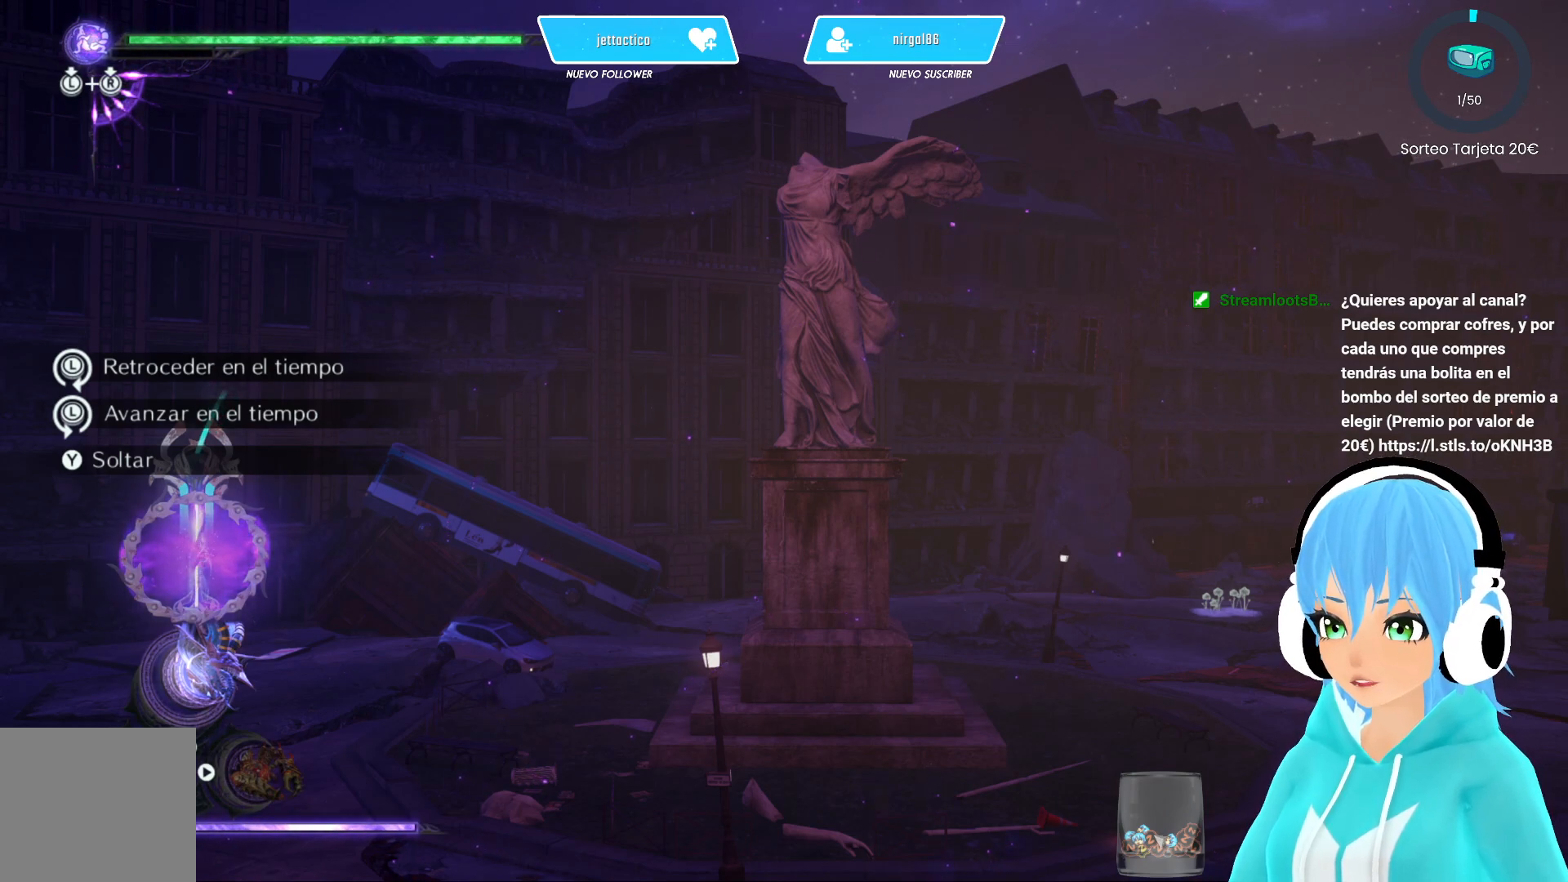
{"buttons": [], "left_stick": "down", "right_stick": "center", "events": []}
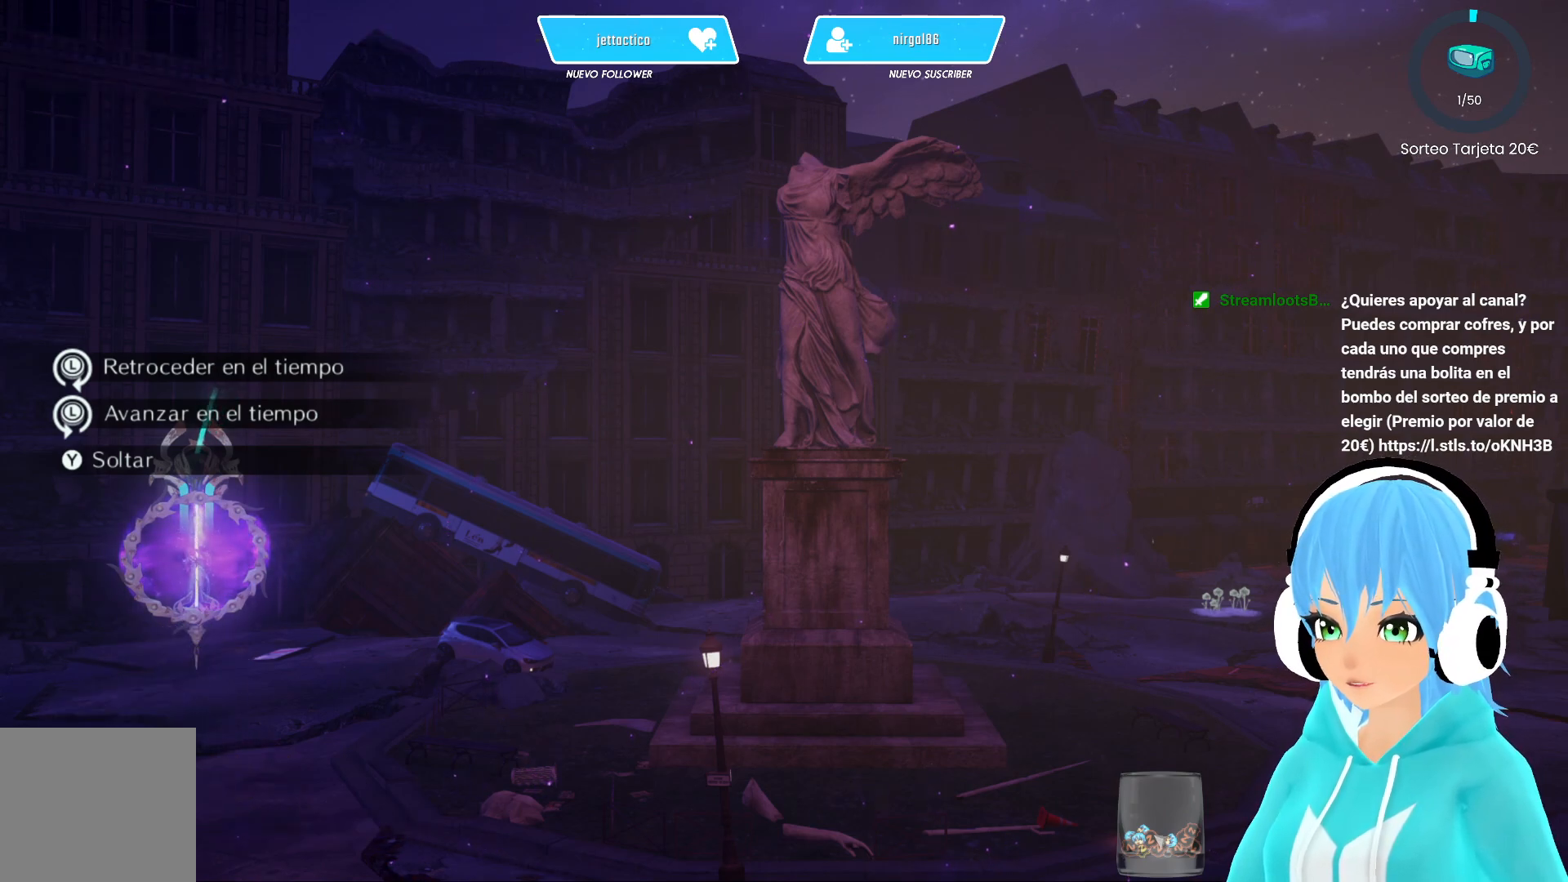
{"buttons": [], "left_stick": "down", "right_stick": "center", "events": []}
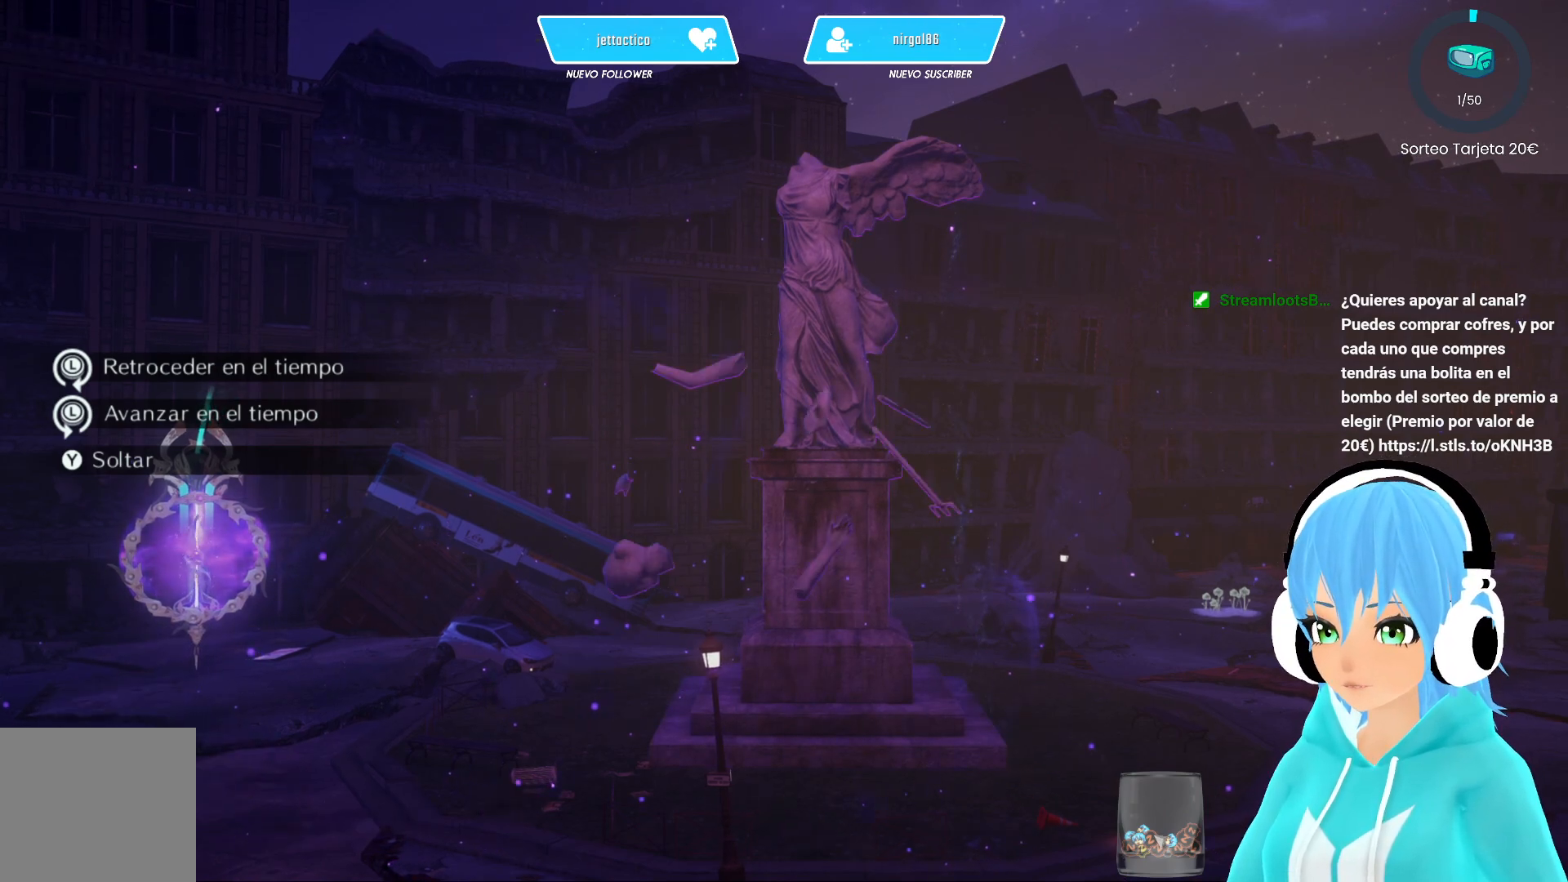
{"buttons": [], "left_stick": "center", "right_stick": "center", "events": [[500, "left_stick", "center"]]}
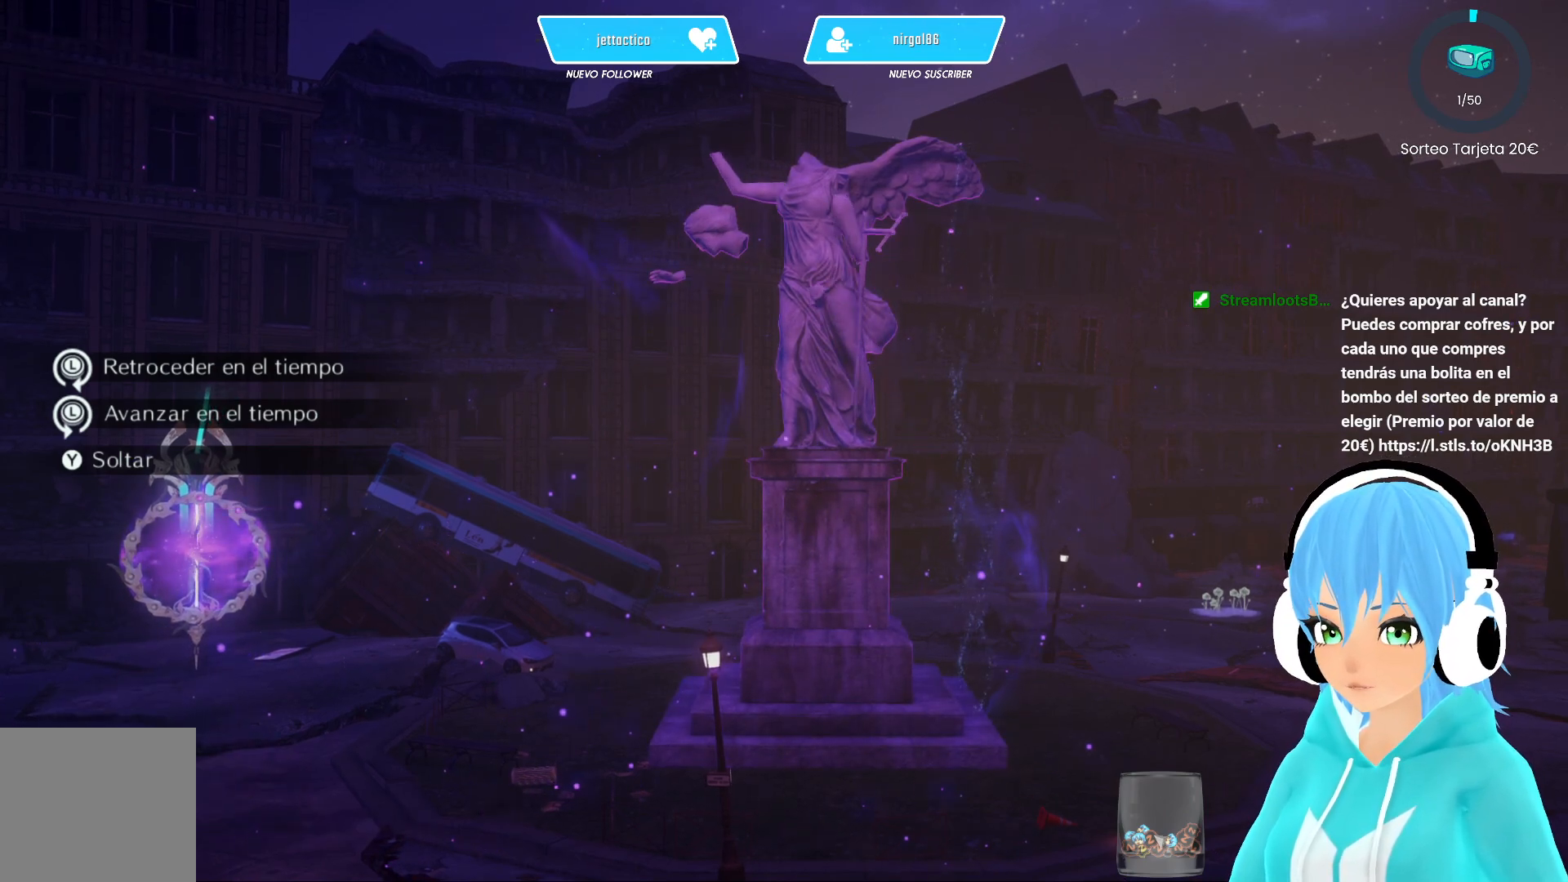
{"buttons": [], "left_stick": "up", "right_stick": "center", "events": [[467, "left_stick", "up"]]}
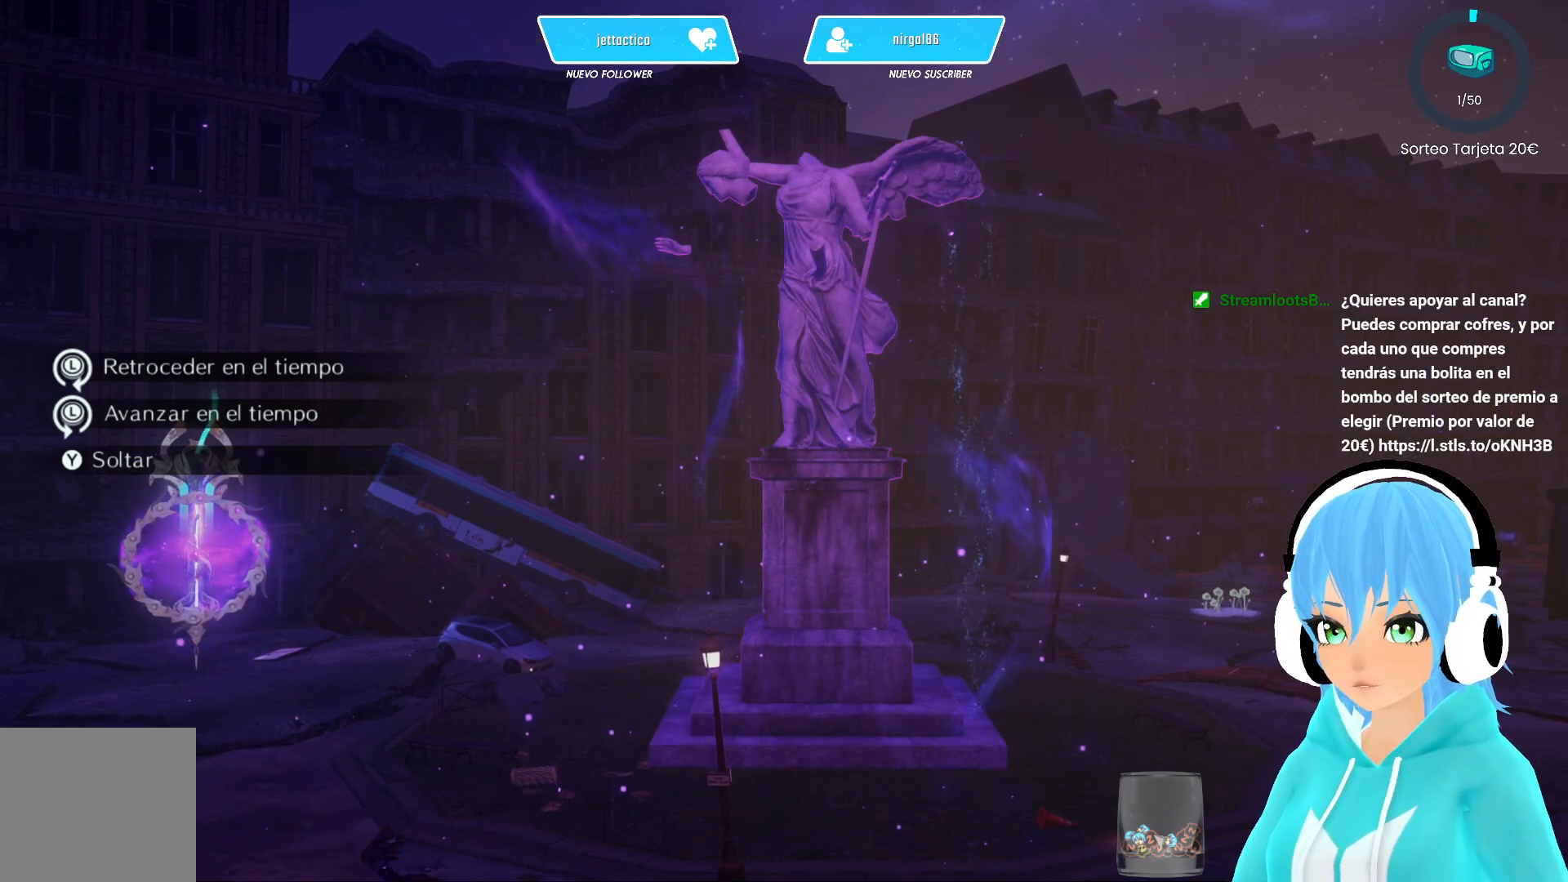
{"buttons": [], "left_stick": "up", "right_stick": "center", "events": []}
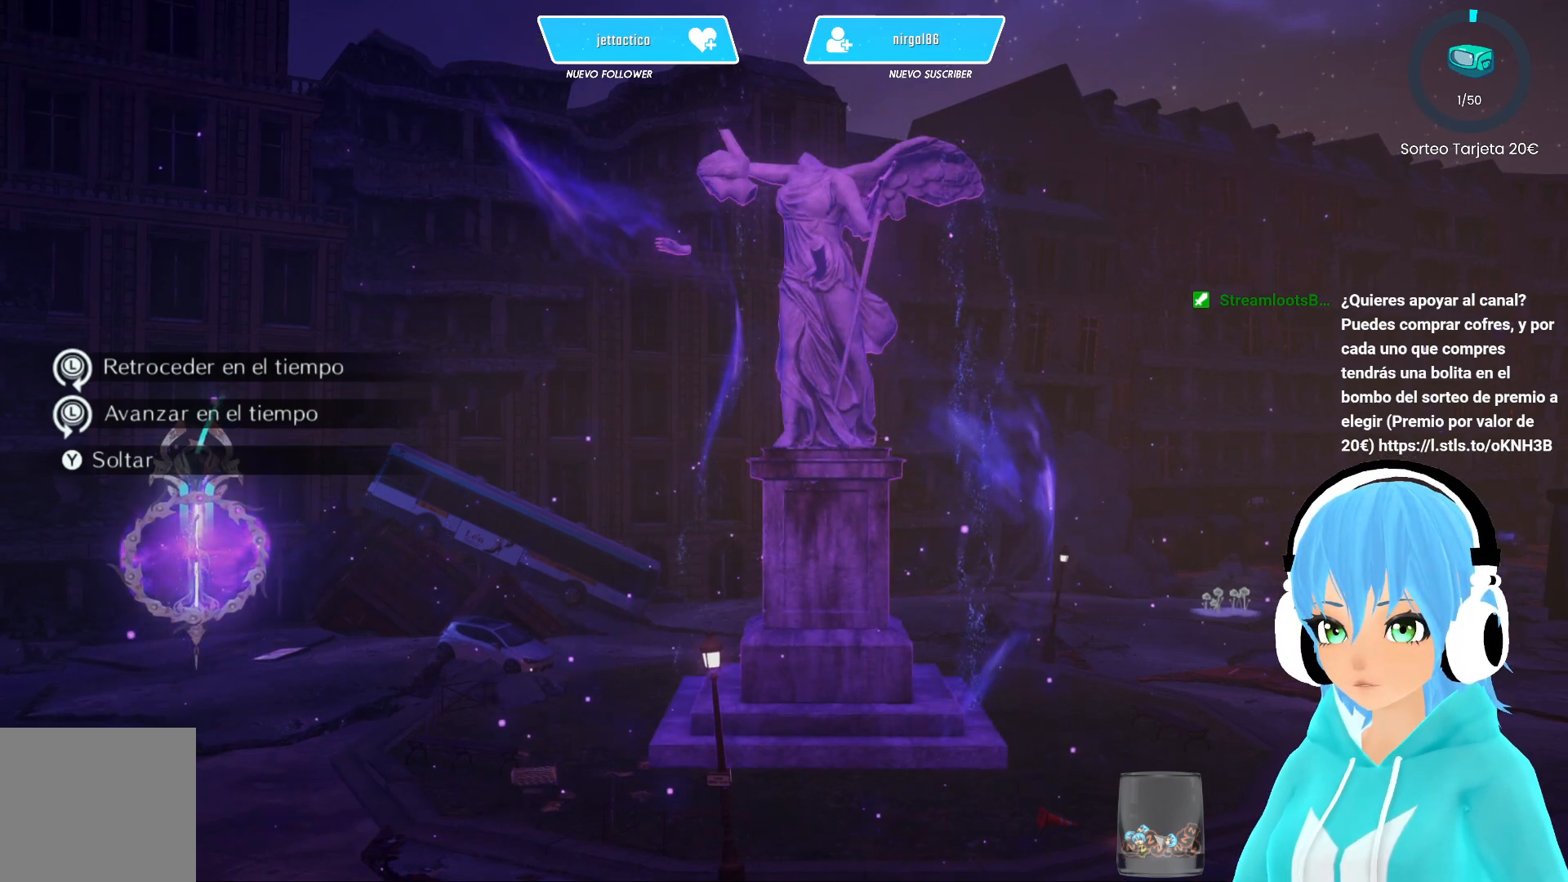
{"buttons": [], "left_stick": "center", "right_stick": "center", "events": [[500, "left_stick", "center"]]}
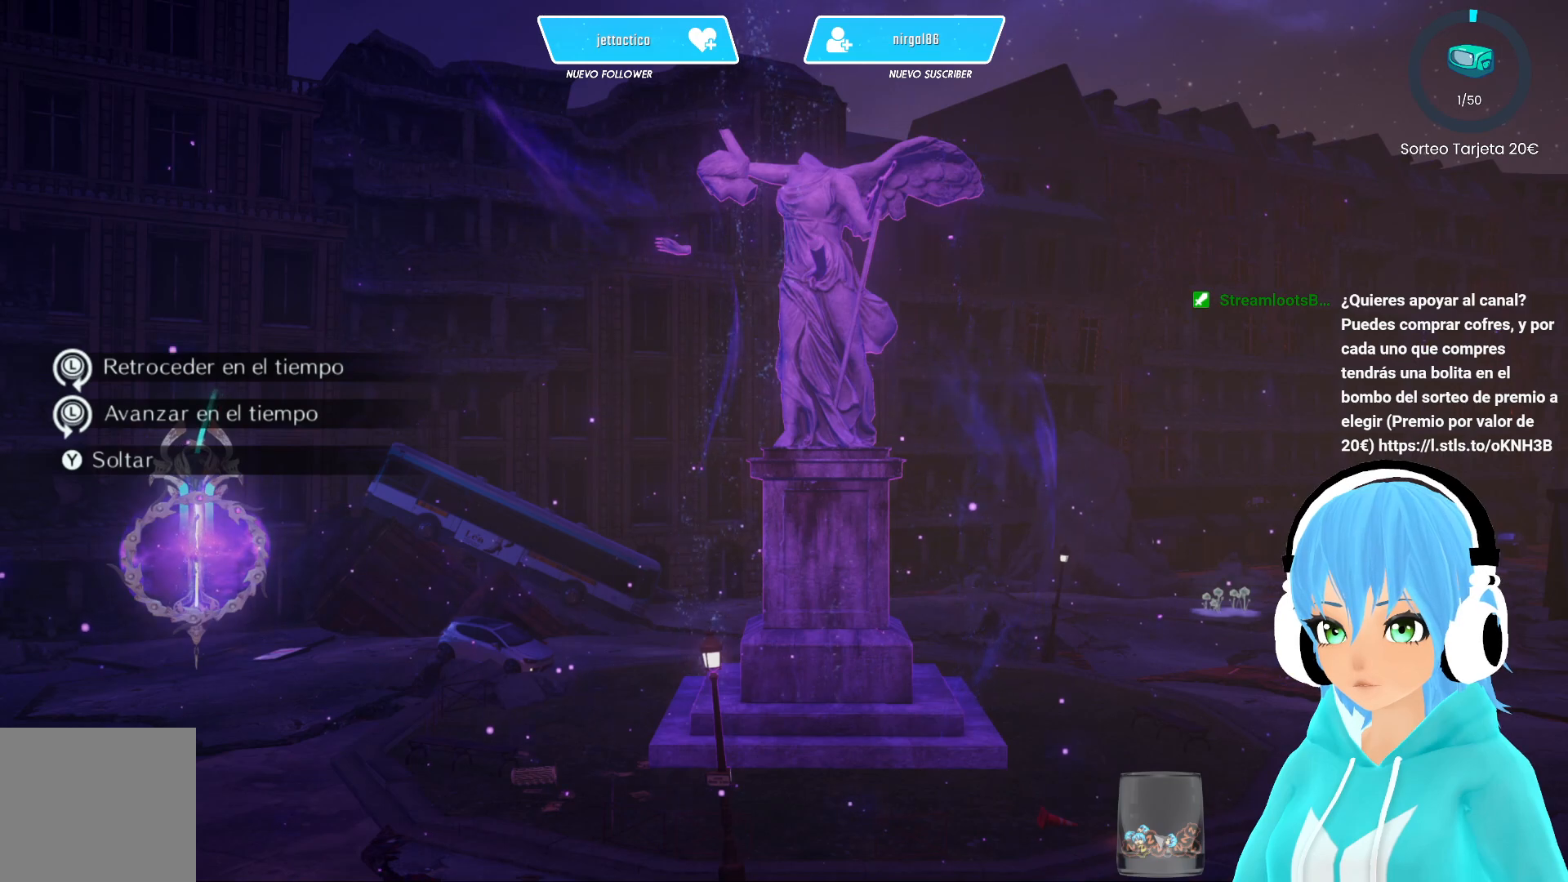
{"buttons": [], "left_stick": "down", "right_stick": "center", "events": [[117, "left_stick", "down"]]}
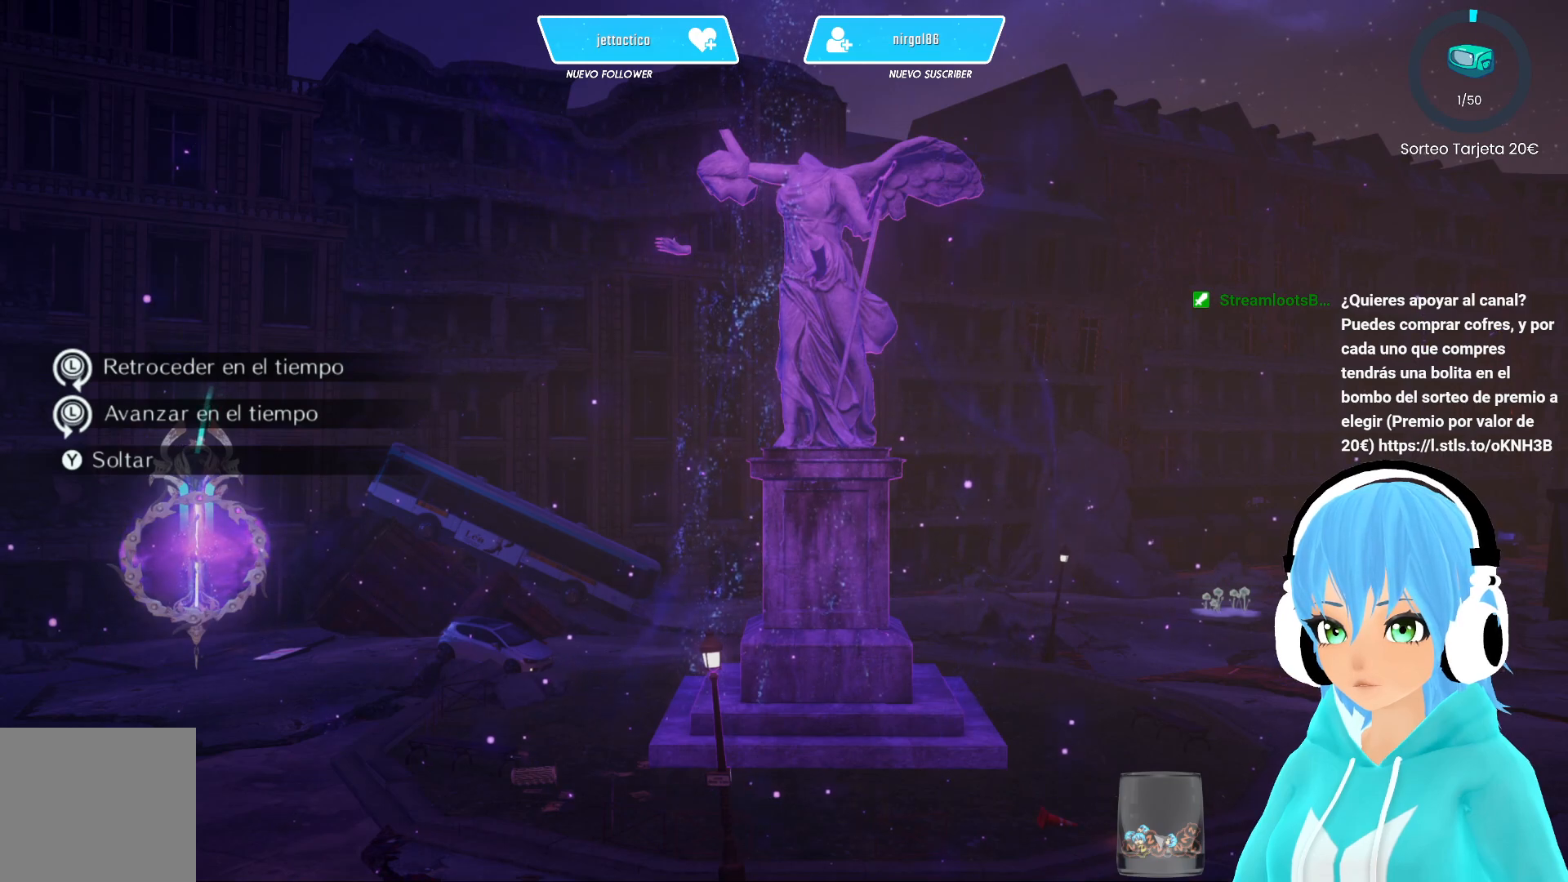
{"buttons": [], "left_stick": "center", "right_stick": "center", "events": [[100, "left_stick", "center"]]}
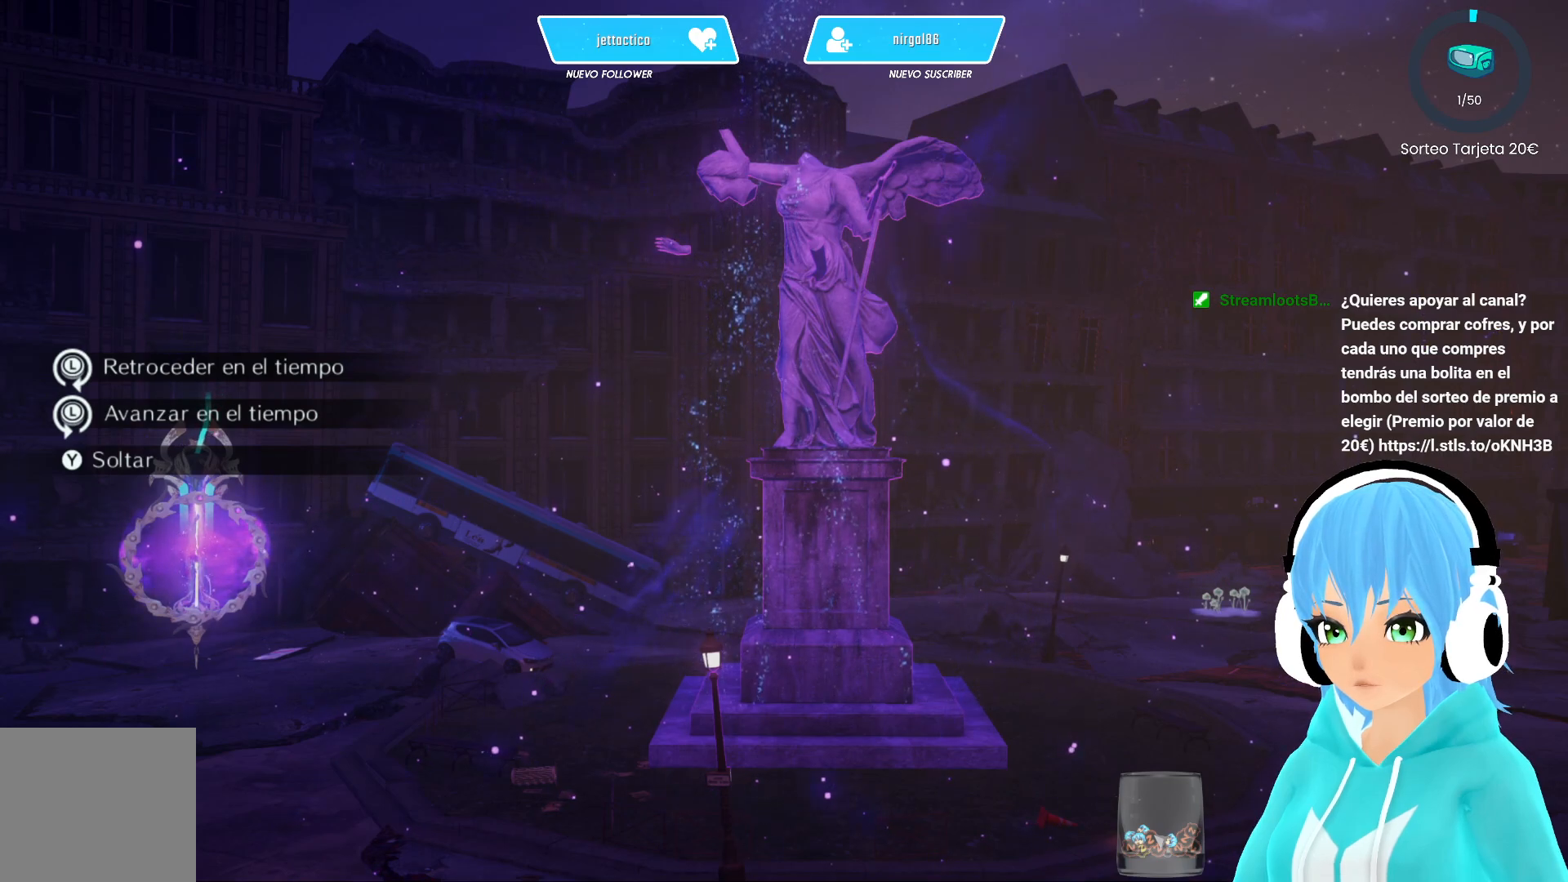
{"buttons": [], "left_stick": "left", "right_stick": "center", "events": [[167, "left_stick", "left"]]}
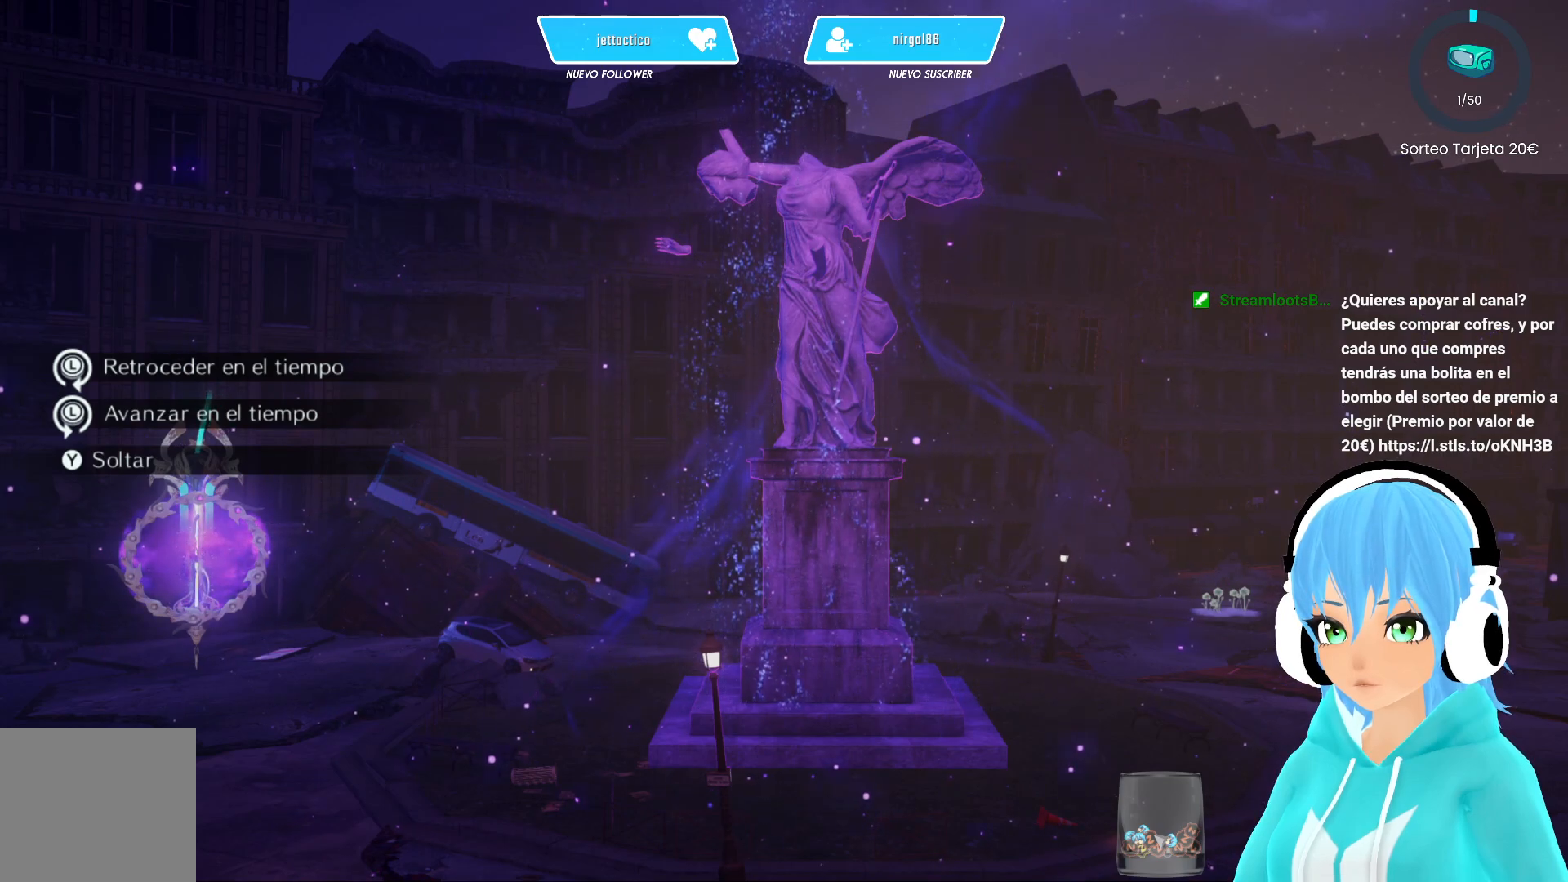
{"buttons": [], "left_stick": "down", "right_stick": "center", "events": [[383, "left_stick", "down"]]}
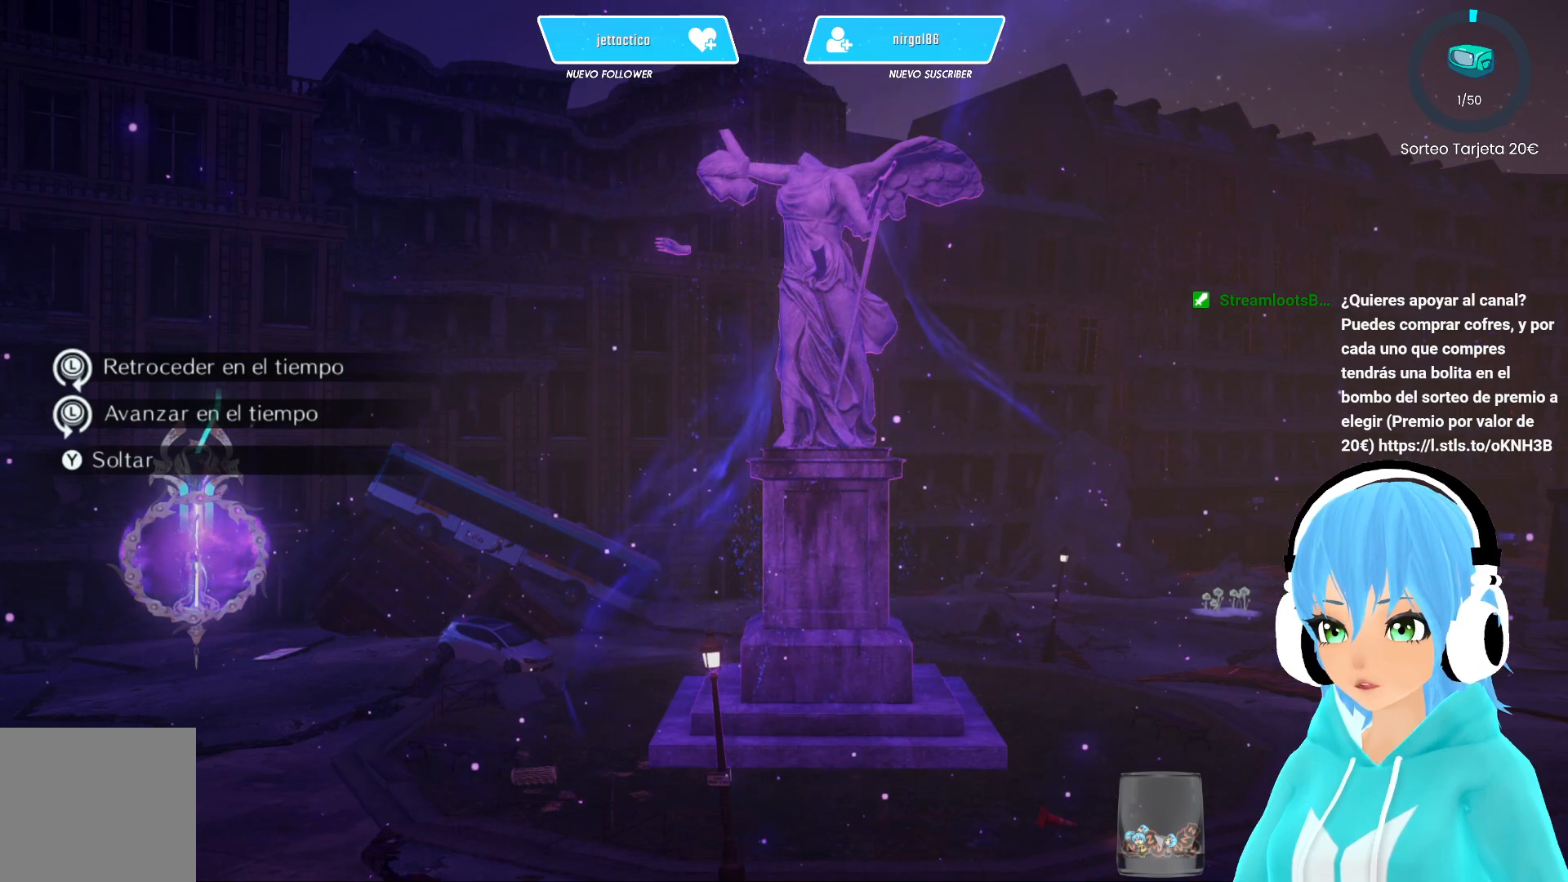
{"buttons": [], "left_stick": "down", "right_stick": "center", "events": []}